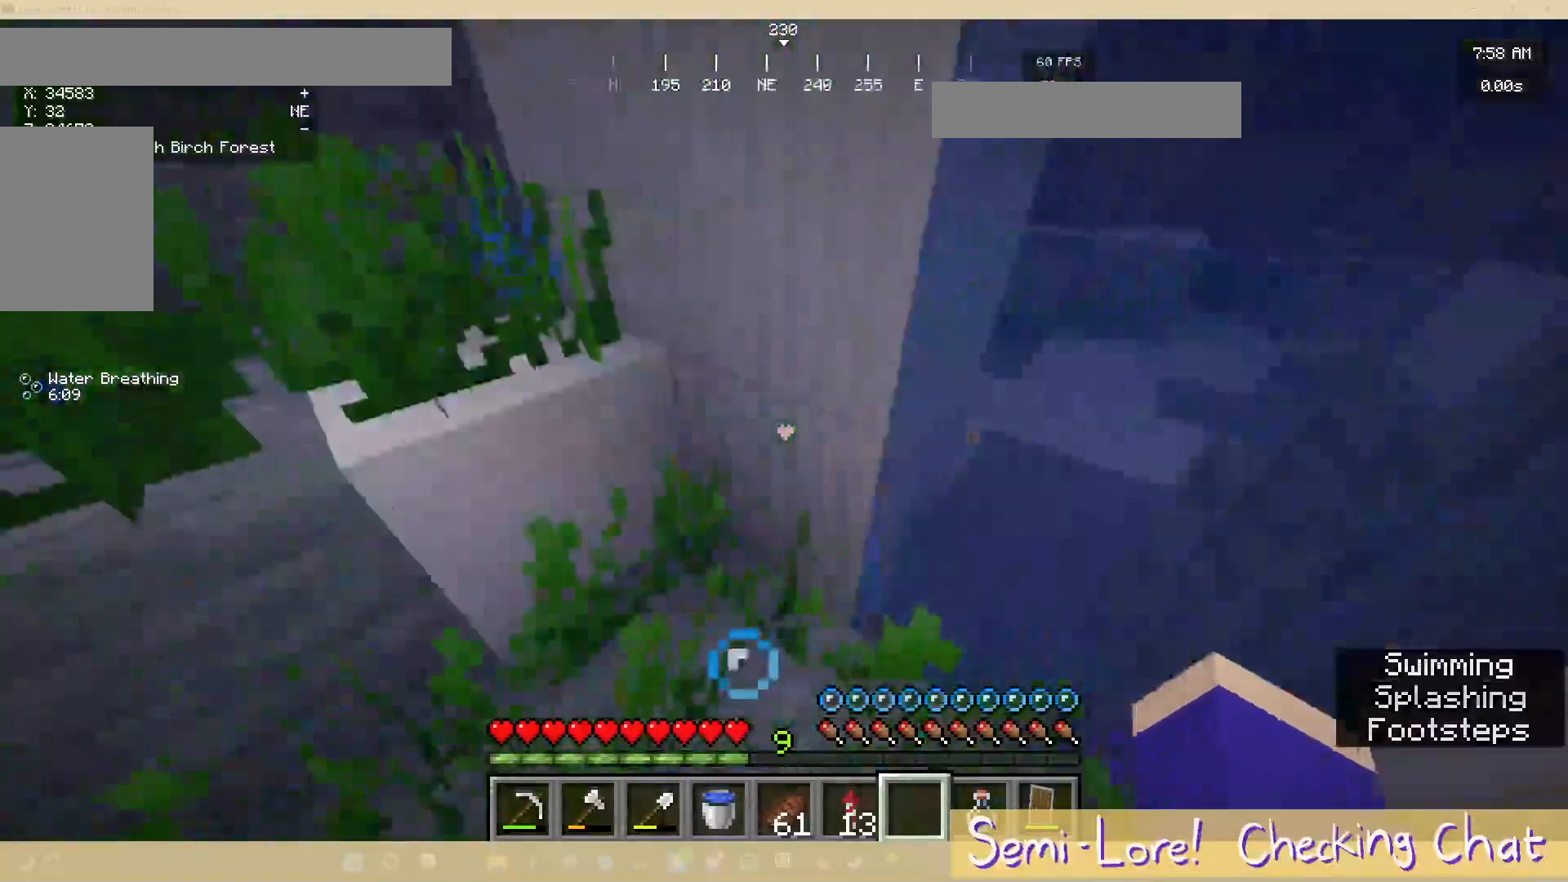
Gameplay with keyboard and mouse; each line is a JSON object with the keys and mouse buttons held at the frame after it. "events" lists presses ("down") and releases ("up") of "a", "d", "s", "w", "mouse_left" and "mouse_right" between this image and that frame as [ms after this image, input, new state], when the widget could be followed in between. "mouse_left", "mouse_right" = the "left", "right" buttons of the "mouse" list. No other keys are recorded. Fast repeated clicks can show as one long hold. Mouse movement is not recorded.
{"keys": ["w"], "mouse": [], "events": [[250, "w", "down"]]}
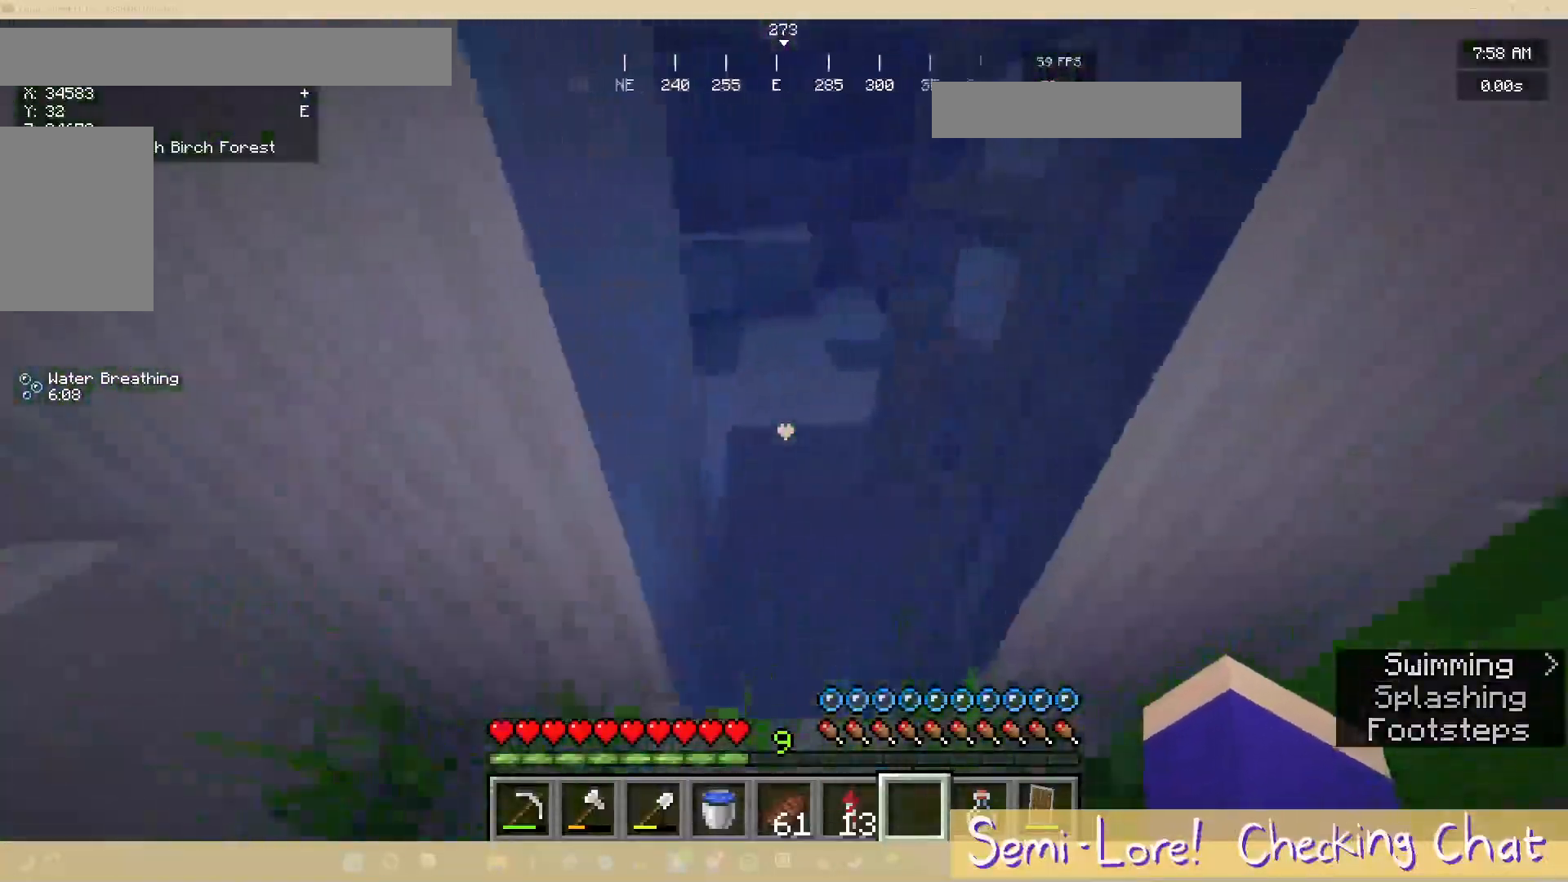
{"keys": [], "mouse": [], "events": [[483, "w", "up"]]}
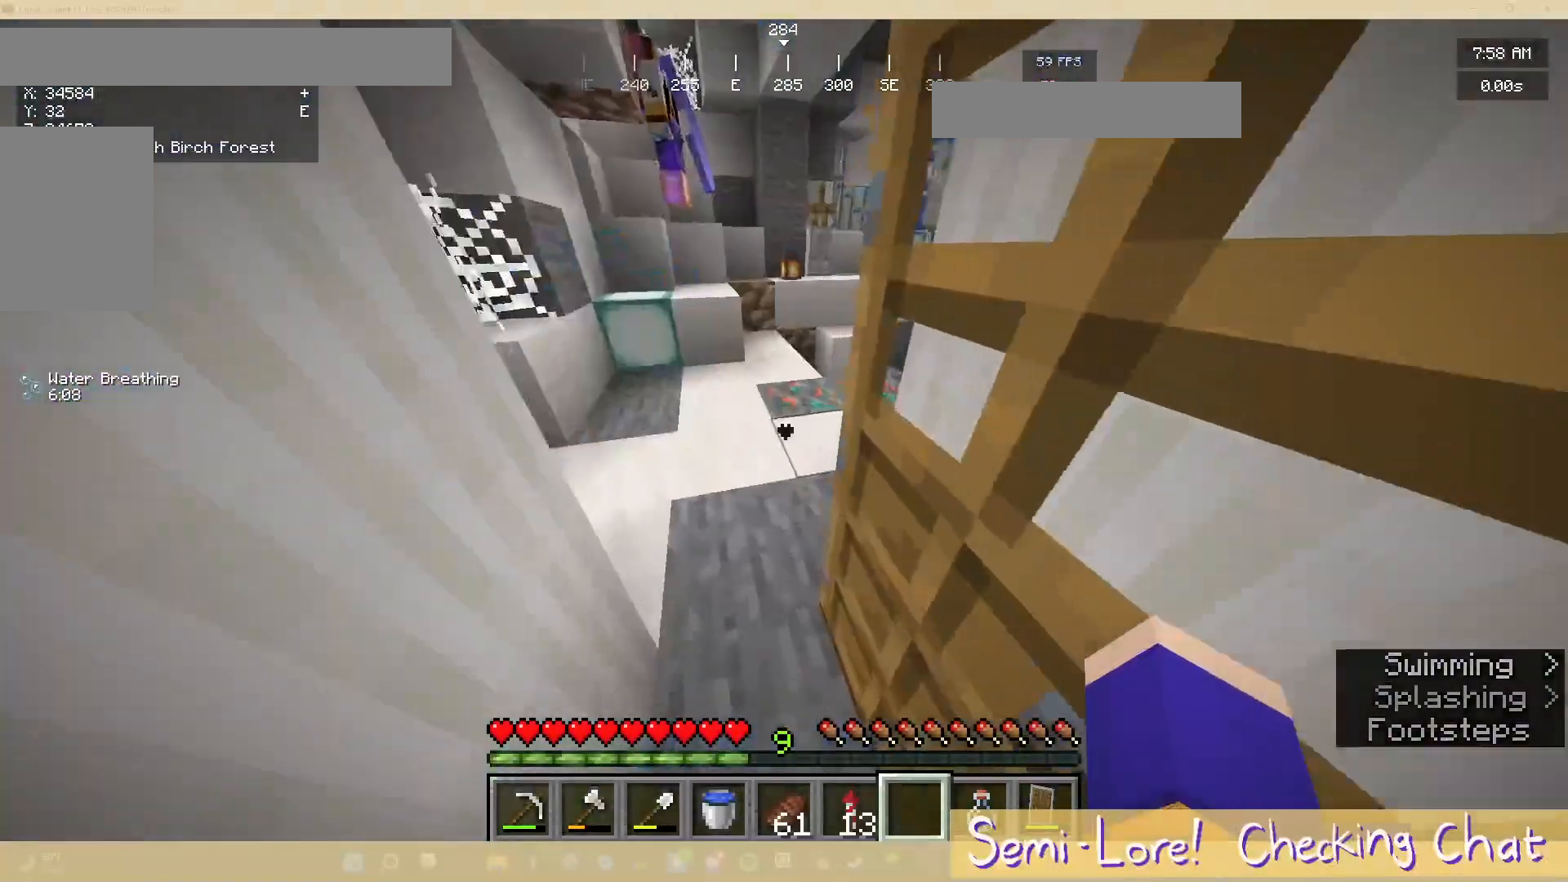
{"keys": [], "mouse": [], "events": []}
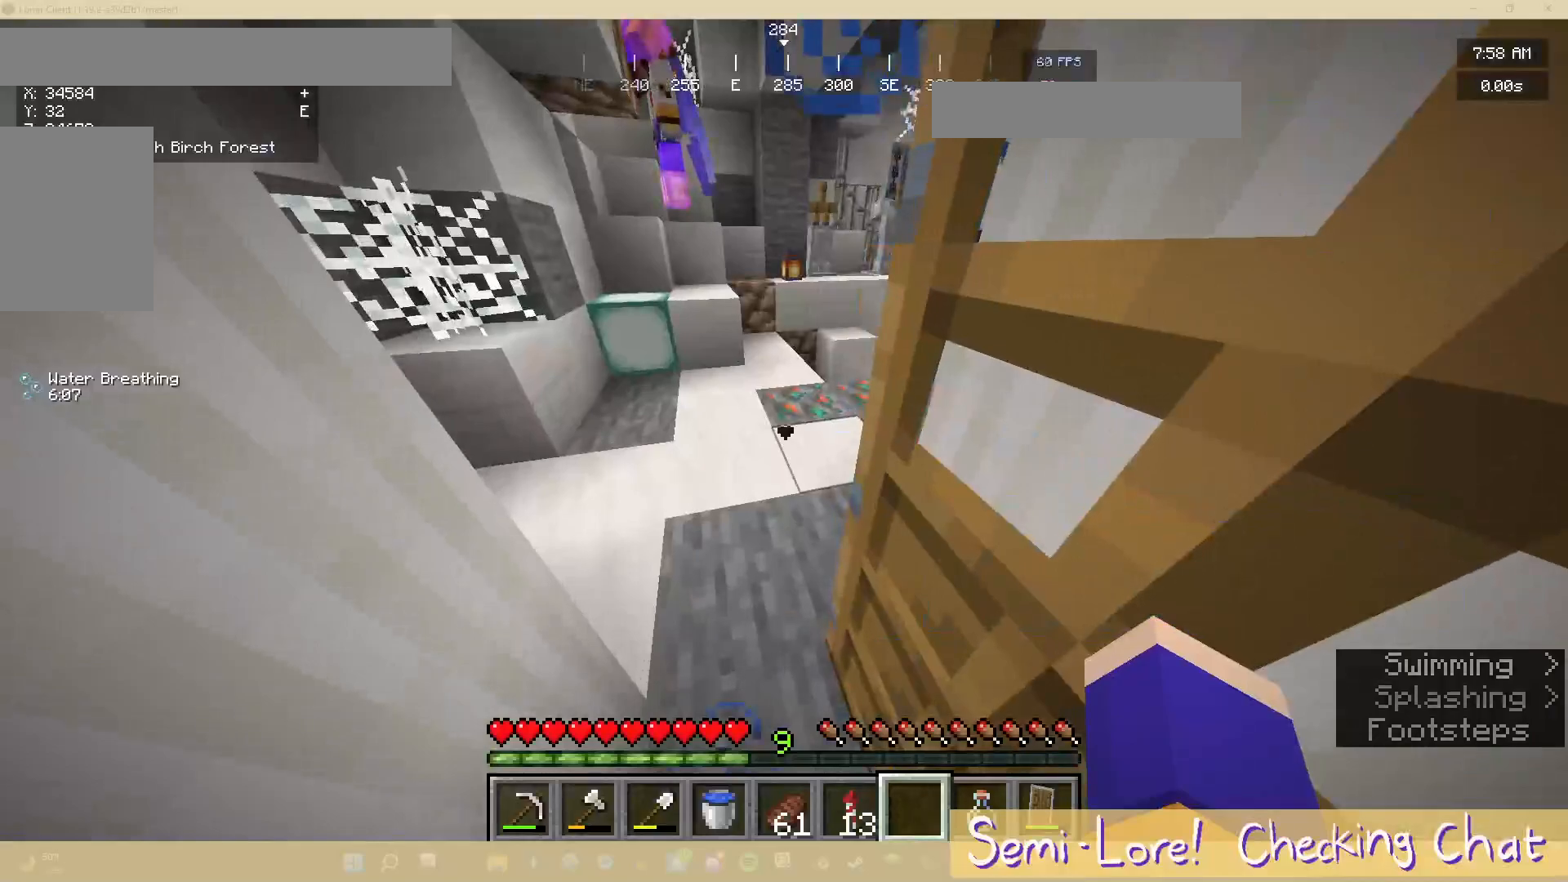
{"keys": [], "mouse": [], "events": []}
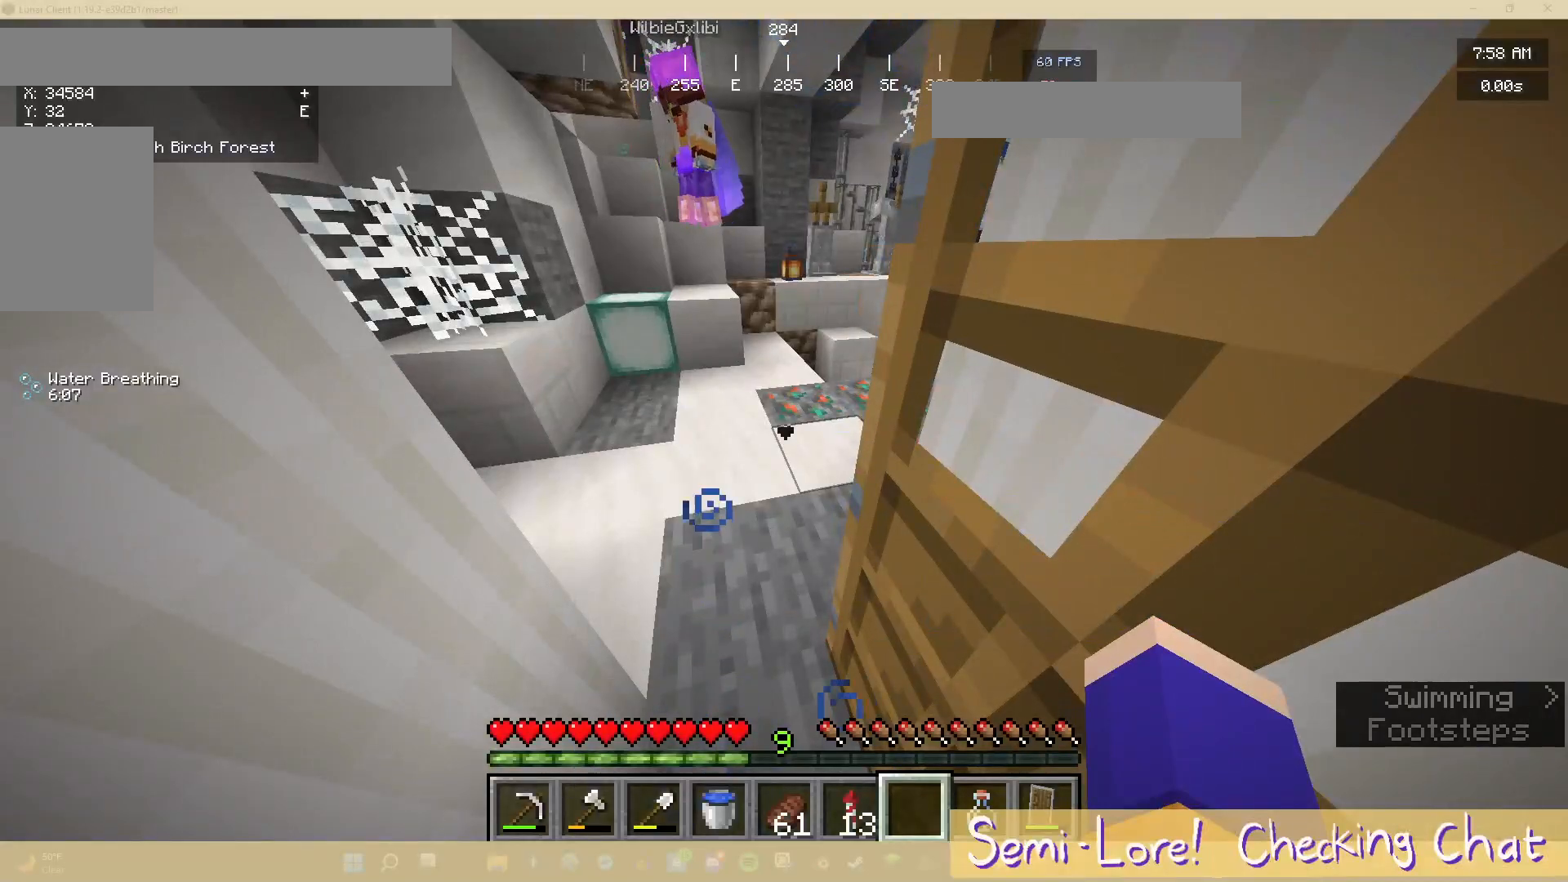
{"keys": [], "mouse": [], "events": []}
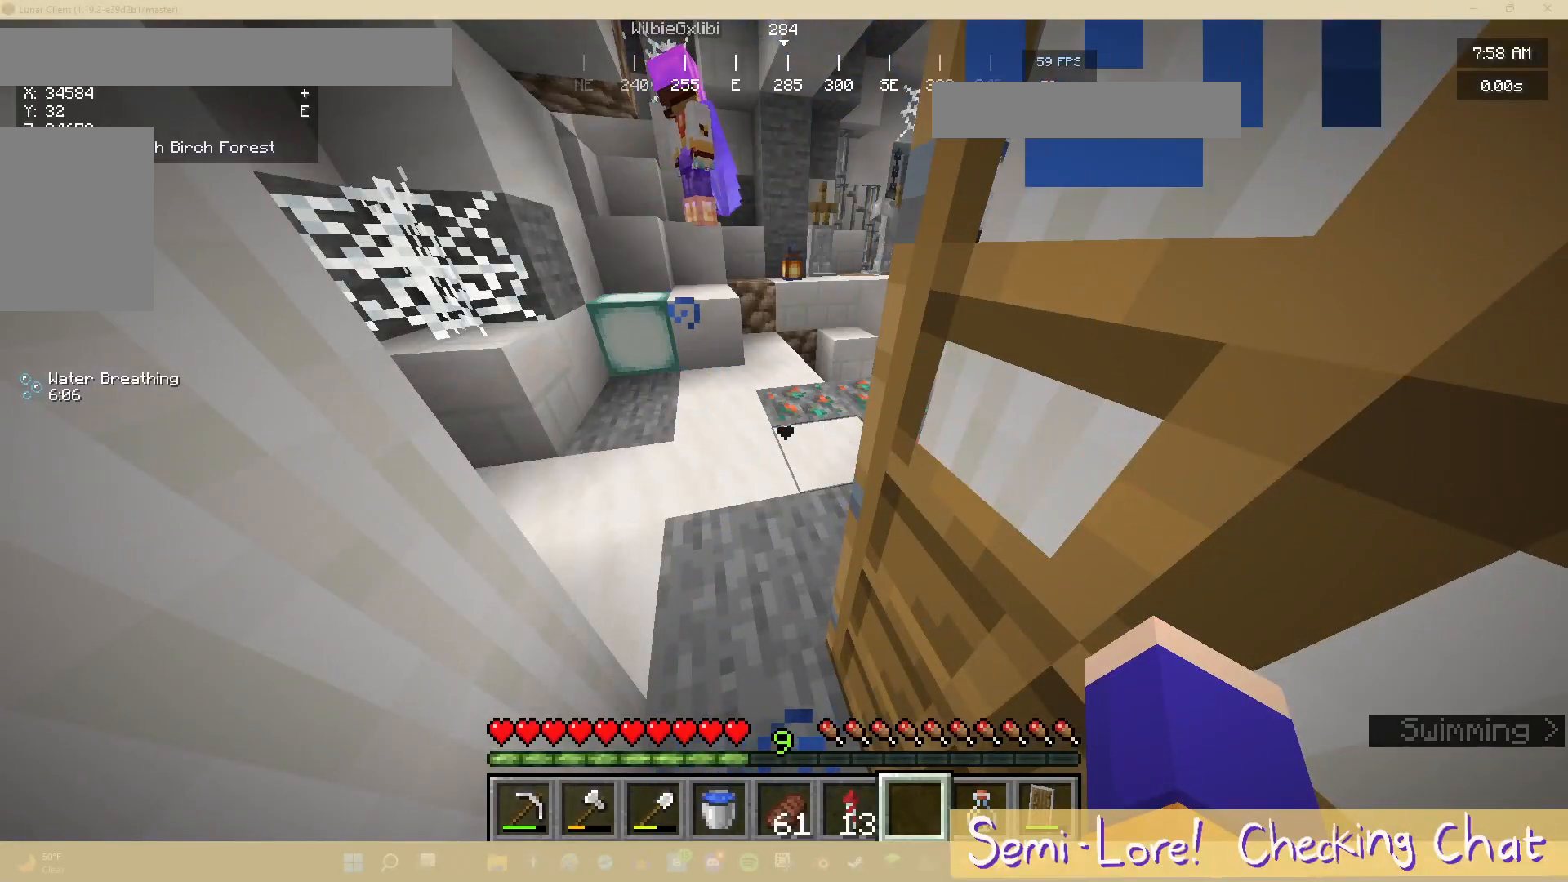
{"keys": ["w"], "mouse": [], "events": [[500, "w", "down"]]}
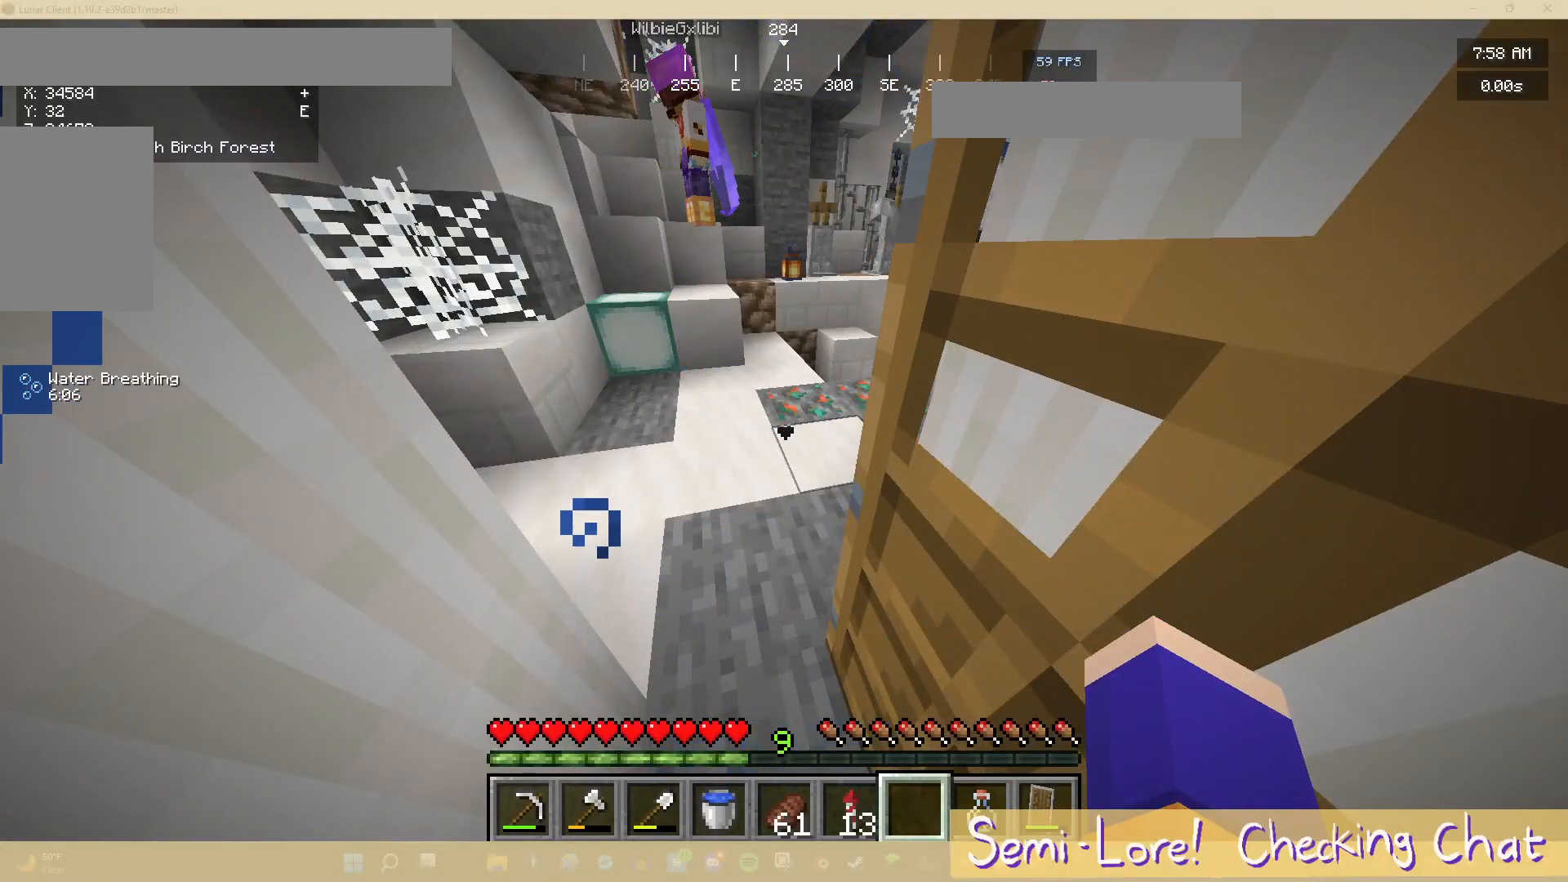
{"keys": [], "mouse": [], "events": [[167, "a", "down"], [400, "a", "up"], [400, "w", "up"]]}
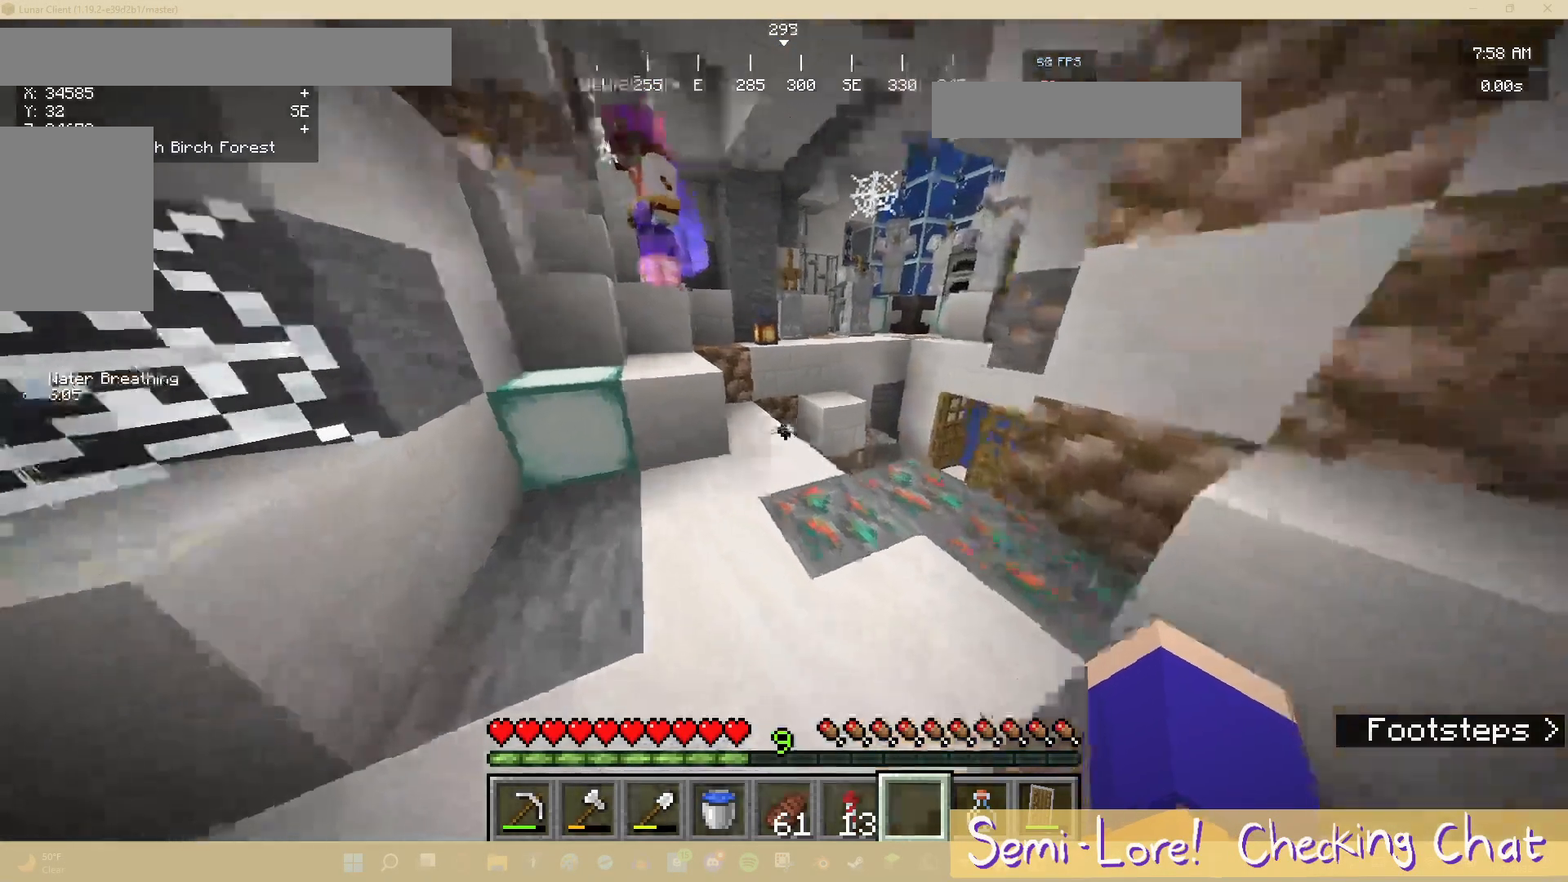
{"keys": ["w"], "mouse": [], "events": [[283, "d", "down"], [417, "w", "down"], [500, "d", "up"]]}
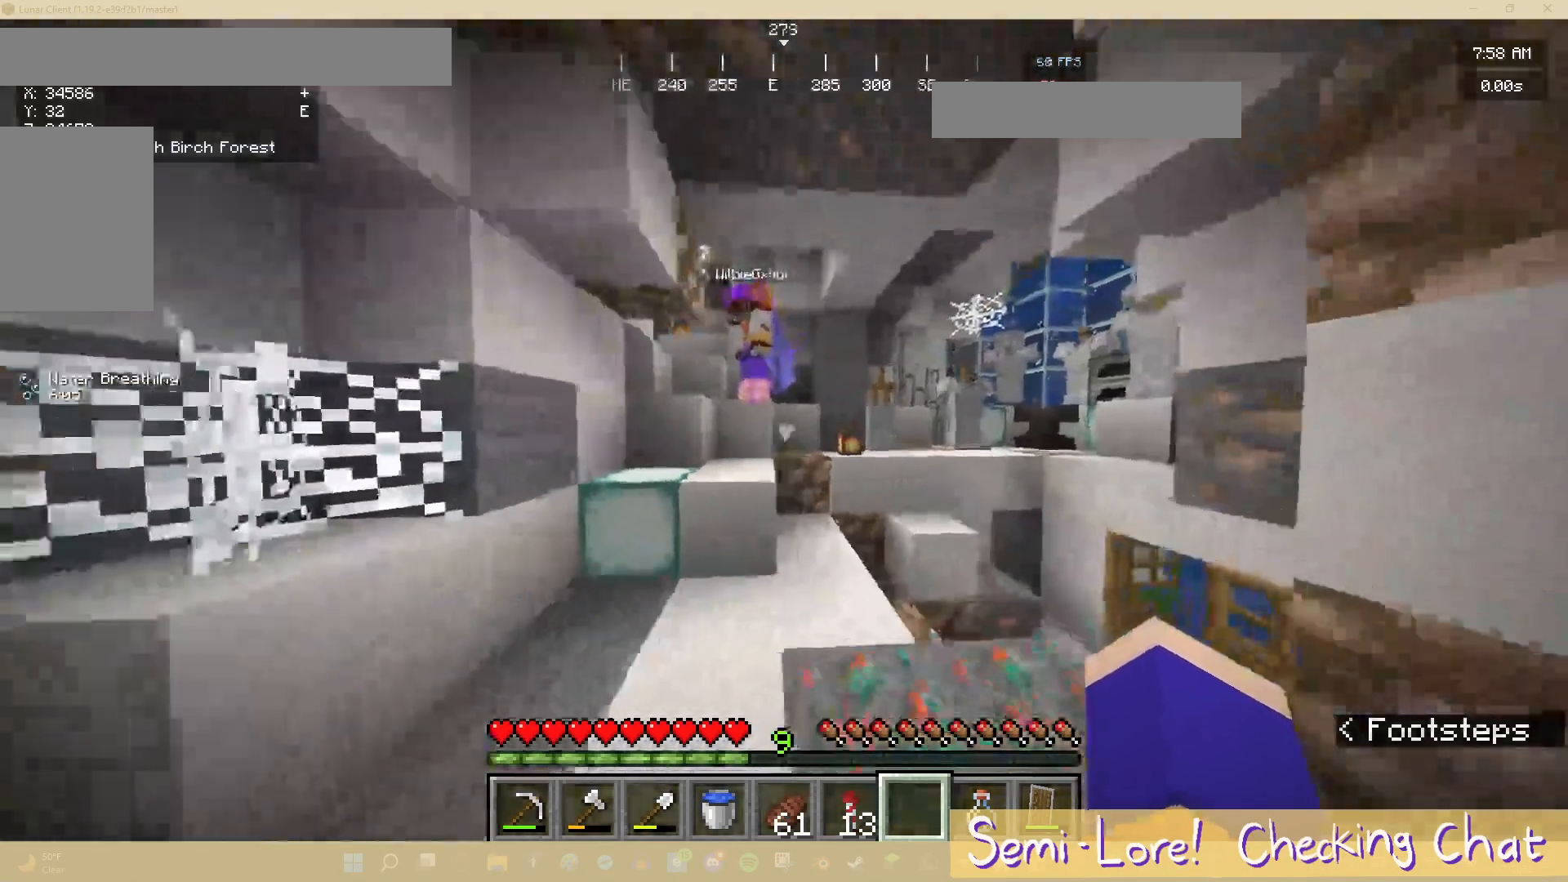
{"keys": [], "mouse": [], "events": [[317, "w", "up"]]}
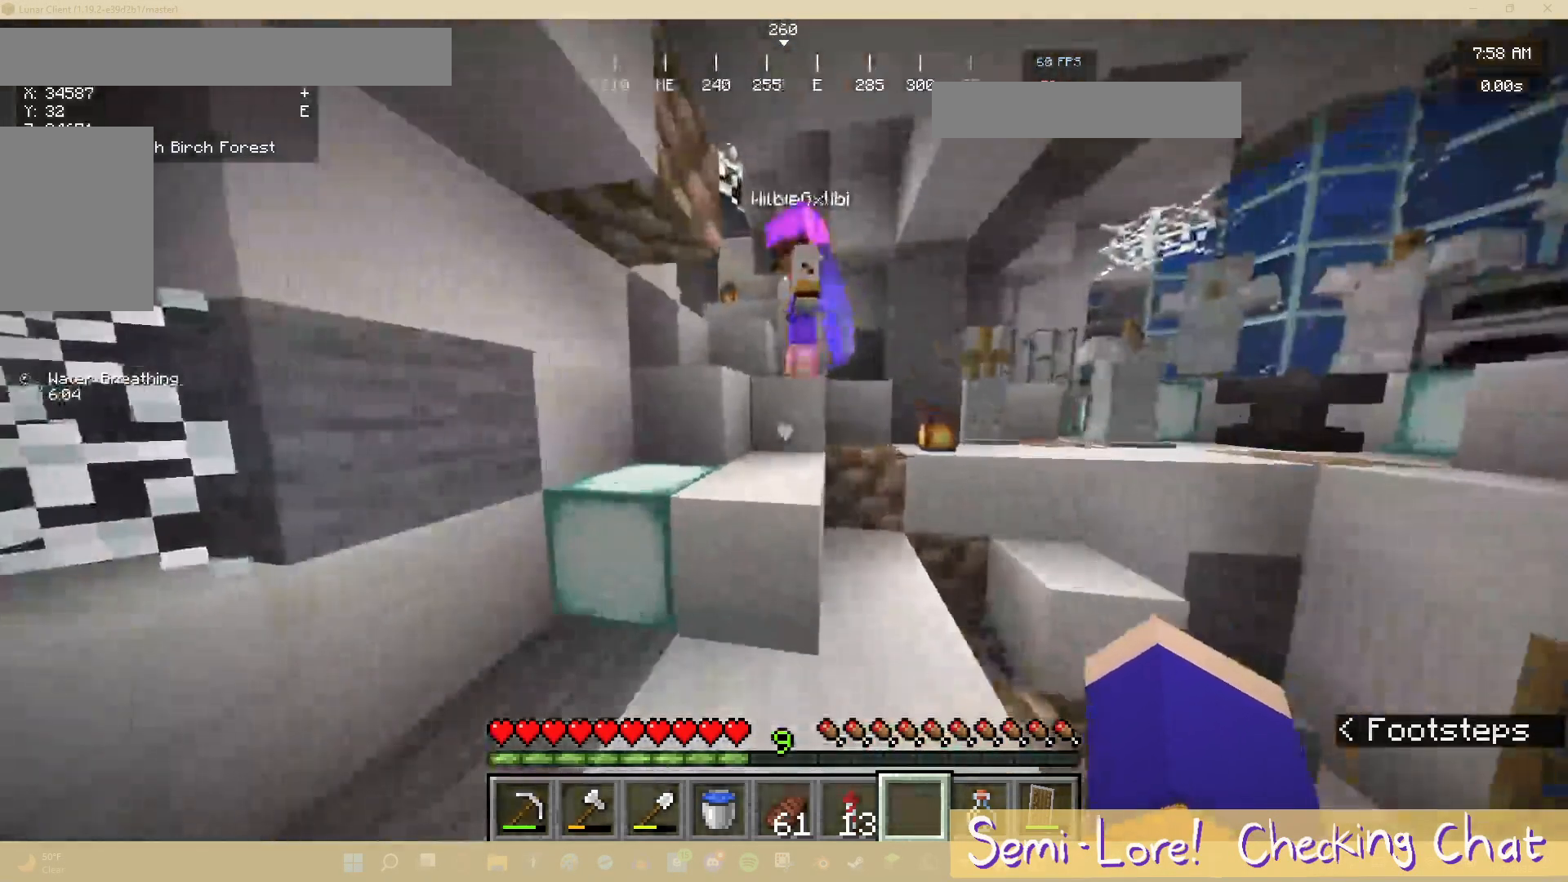
{"keys": ["w"], "mouse": [], "events": [[150, "w", "down"]]}
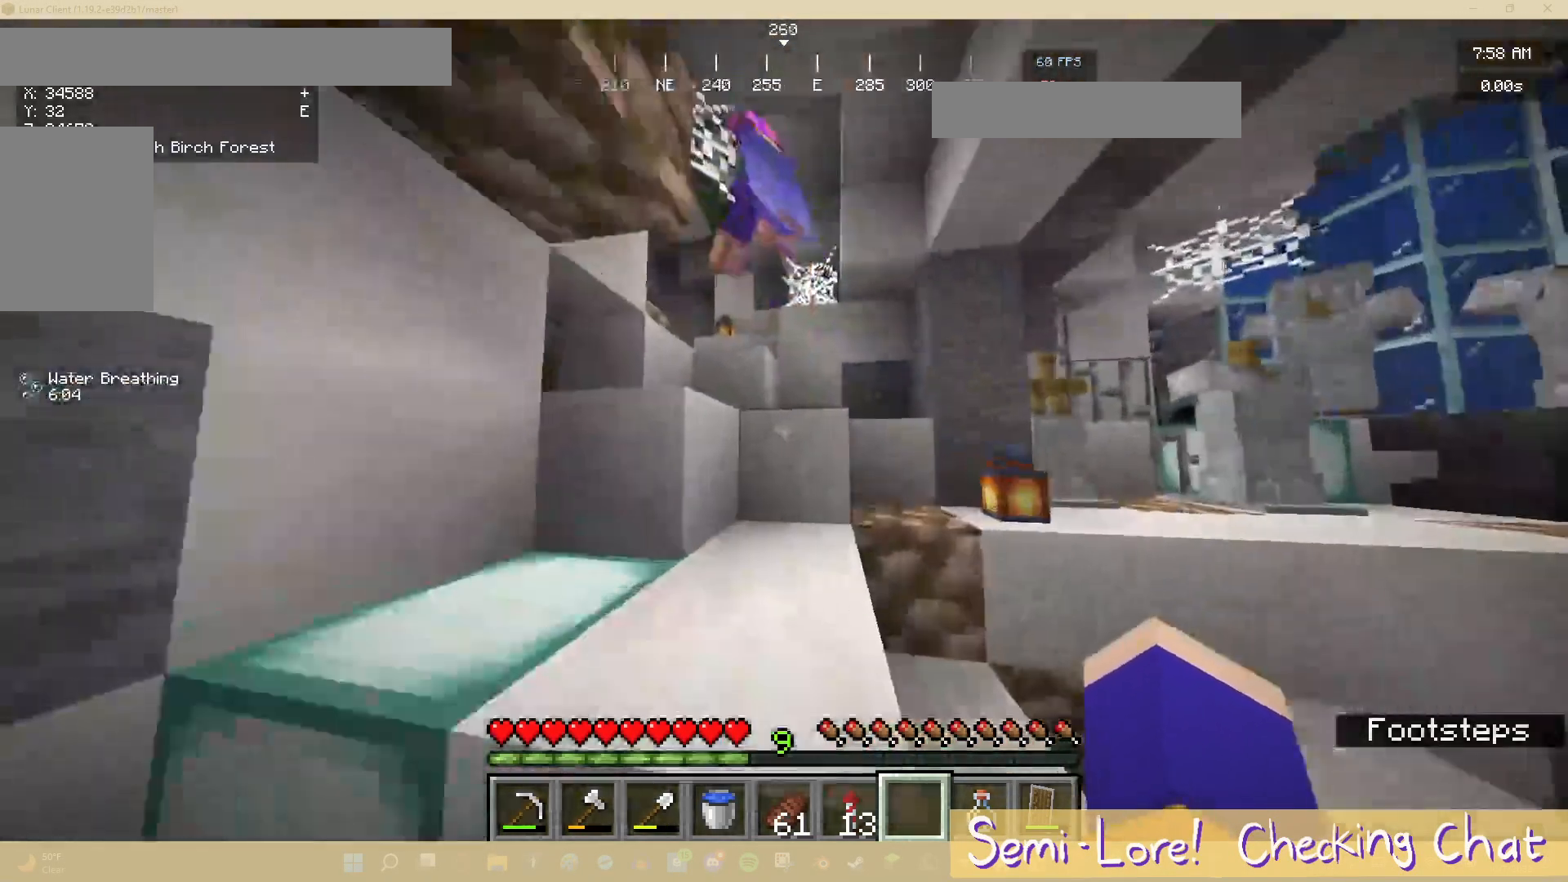
{"keys": ["w"], "mouse": [], "events": []}
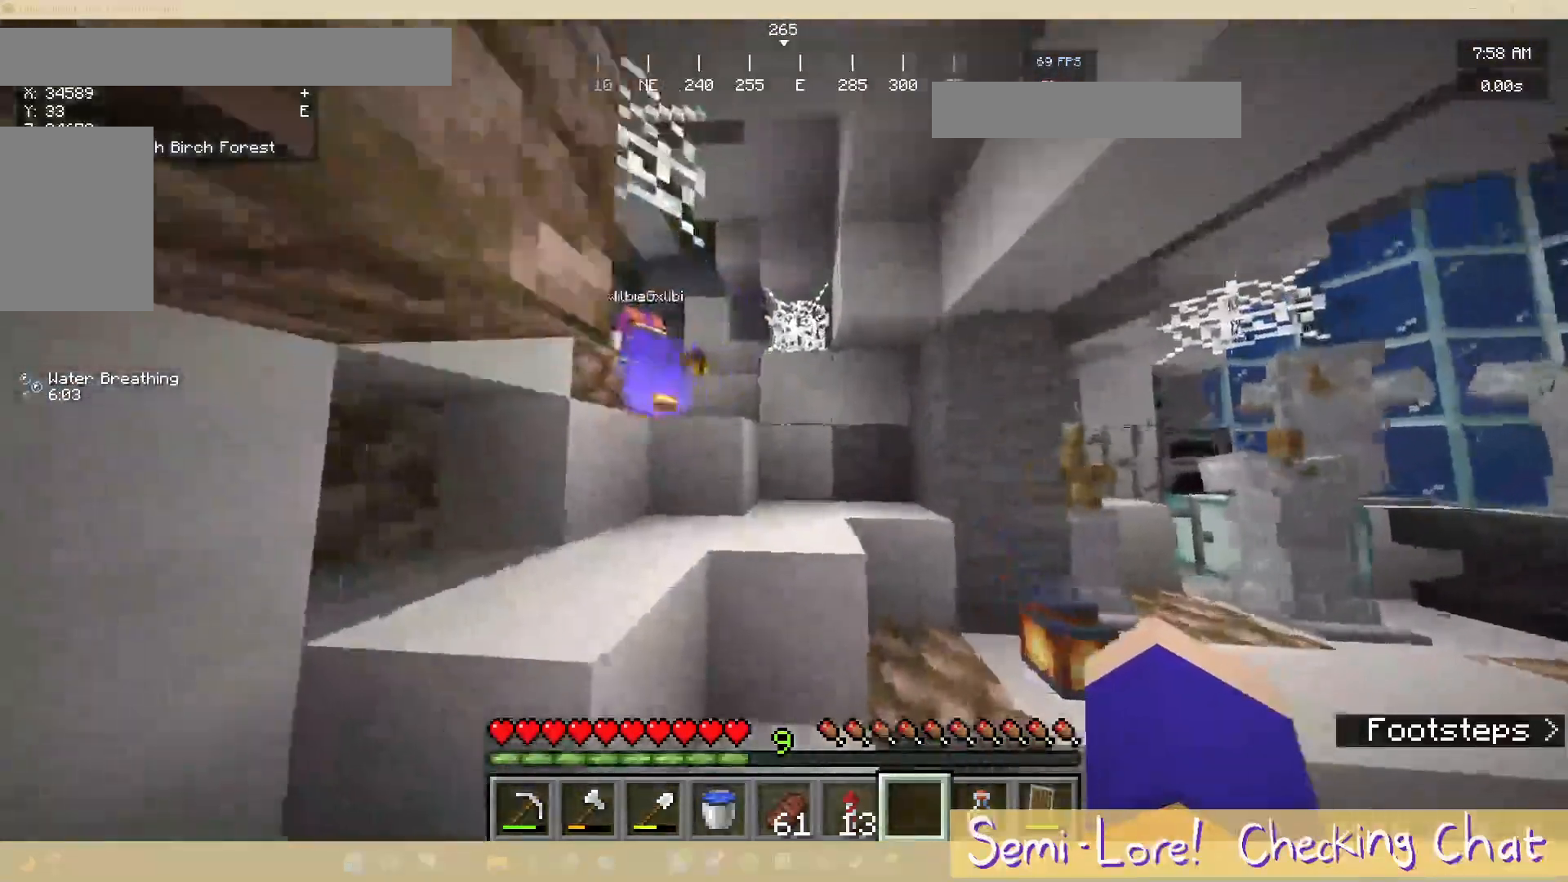
{"keys": ["w"], "mouse": [], "events": []}
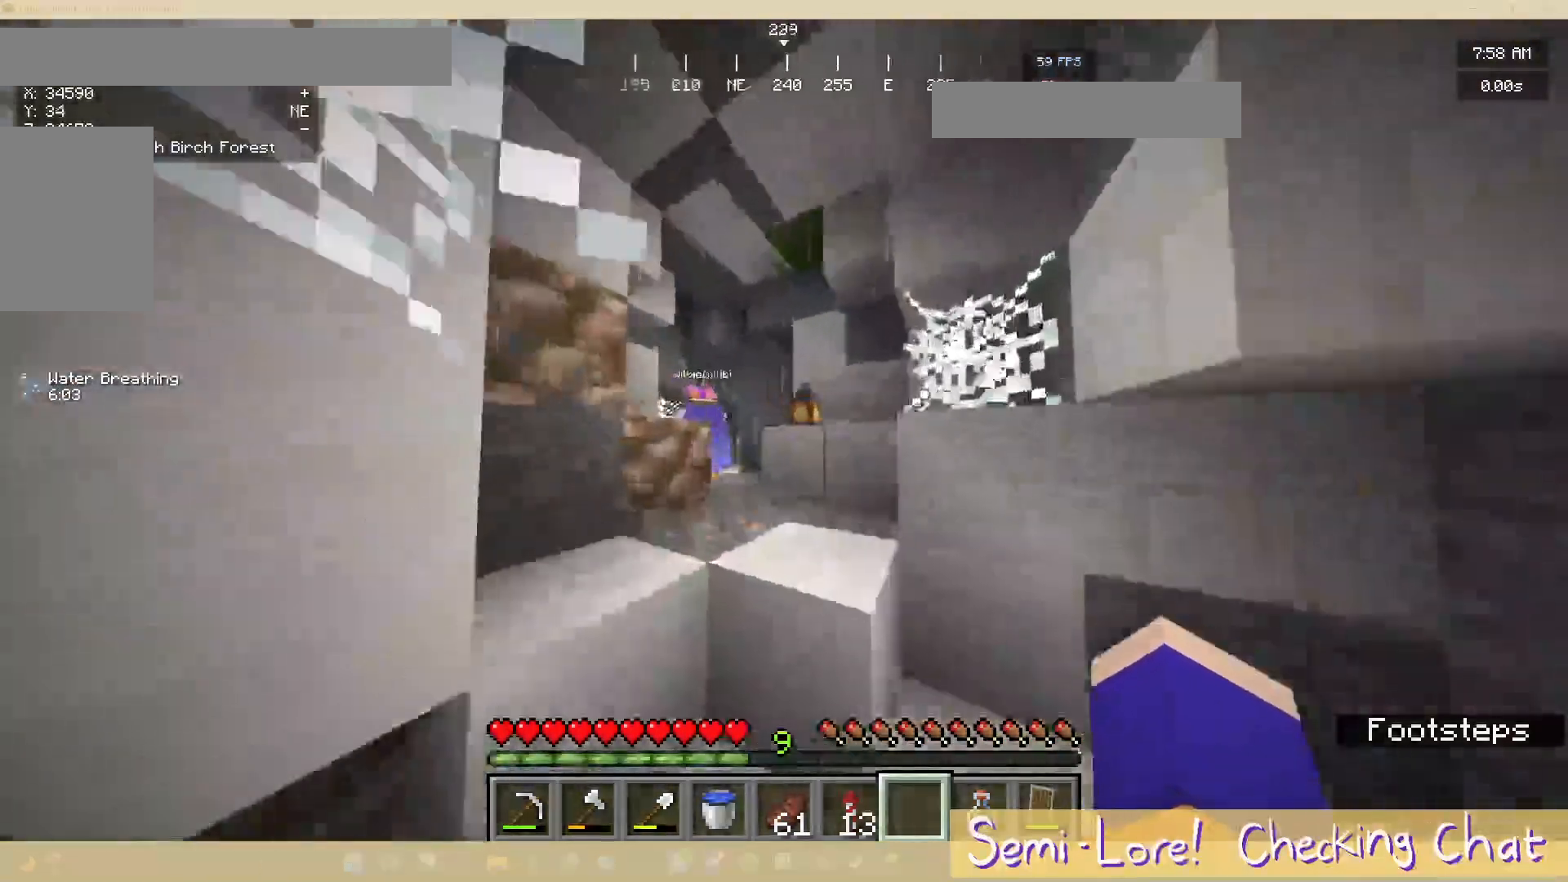
{"keys": ["w"], "mouse": [], "events": []}
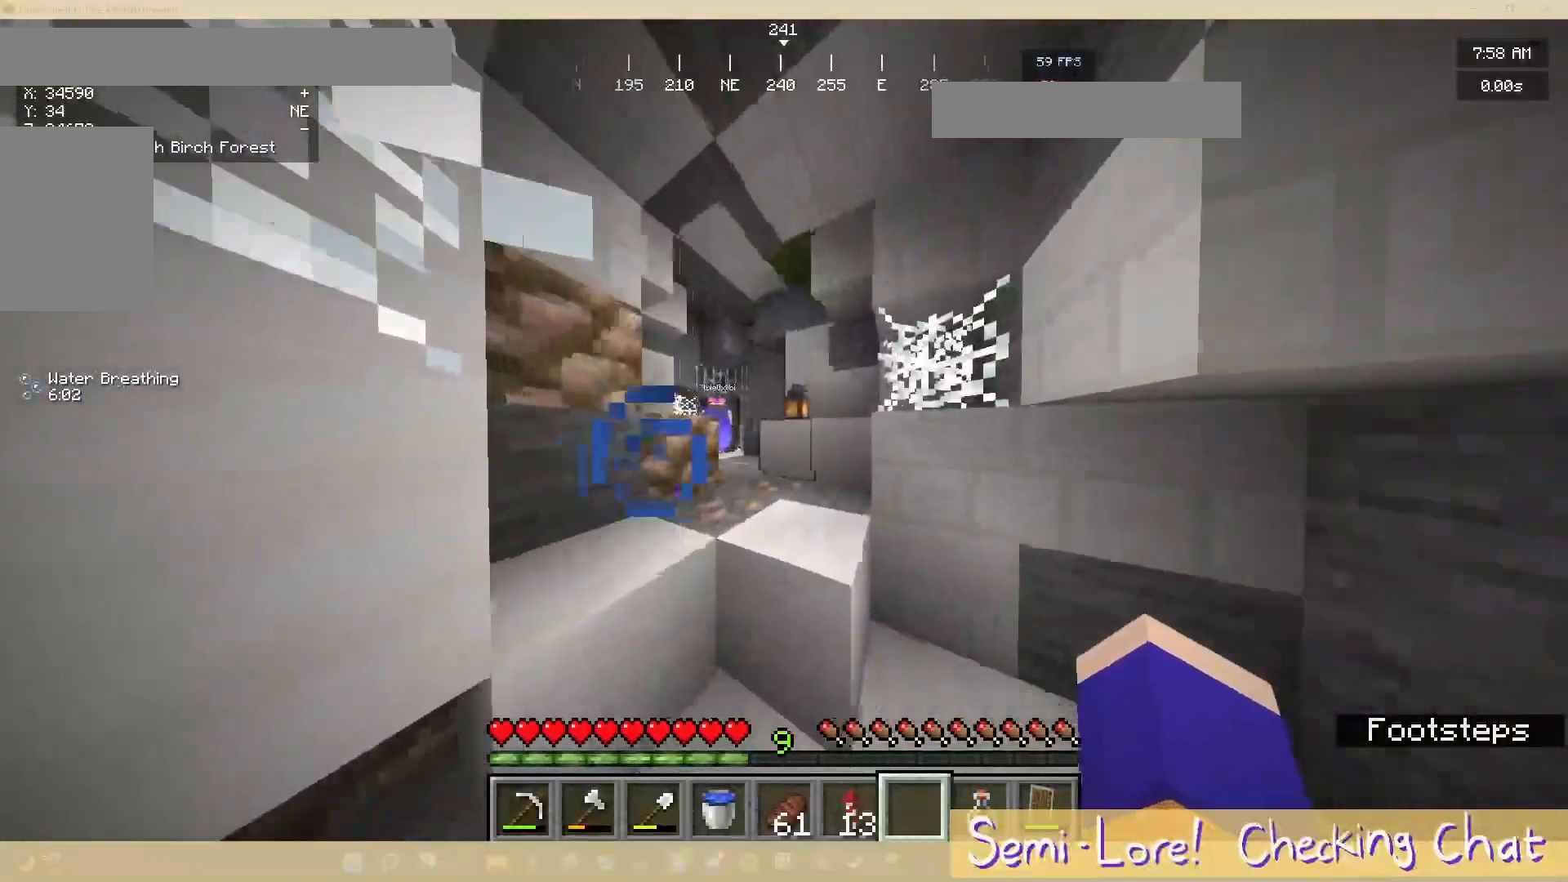
{"keys": ["d", "w"], "mouse": [], "events": [[133, "d", "down"]]}
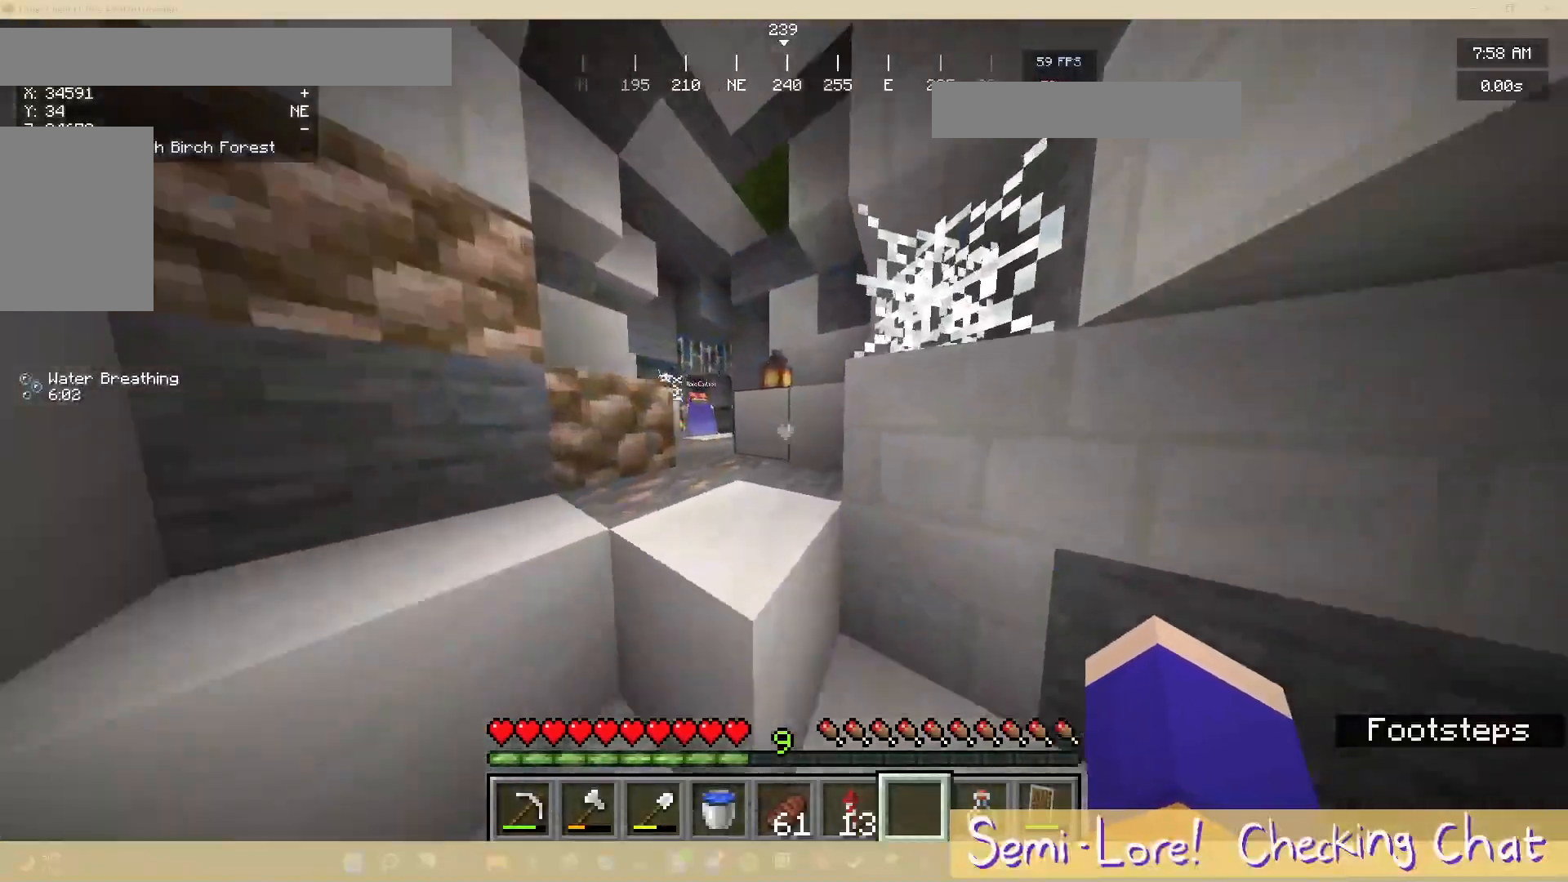
{"keys": ["a", "w"], "mouse": [], "events": [[233, "d", "up"], [433, "a", "down"]]}
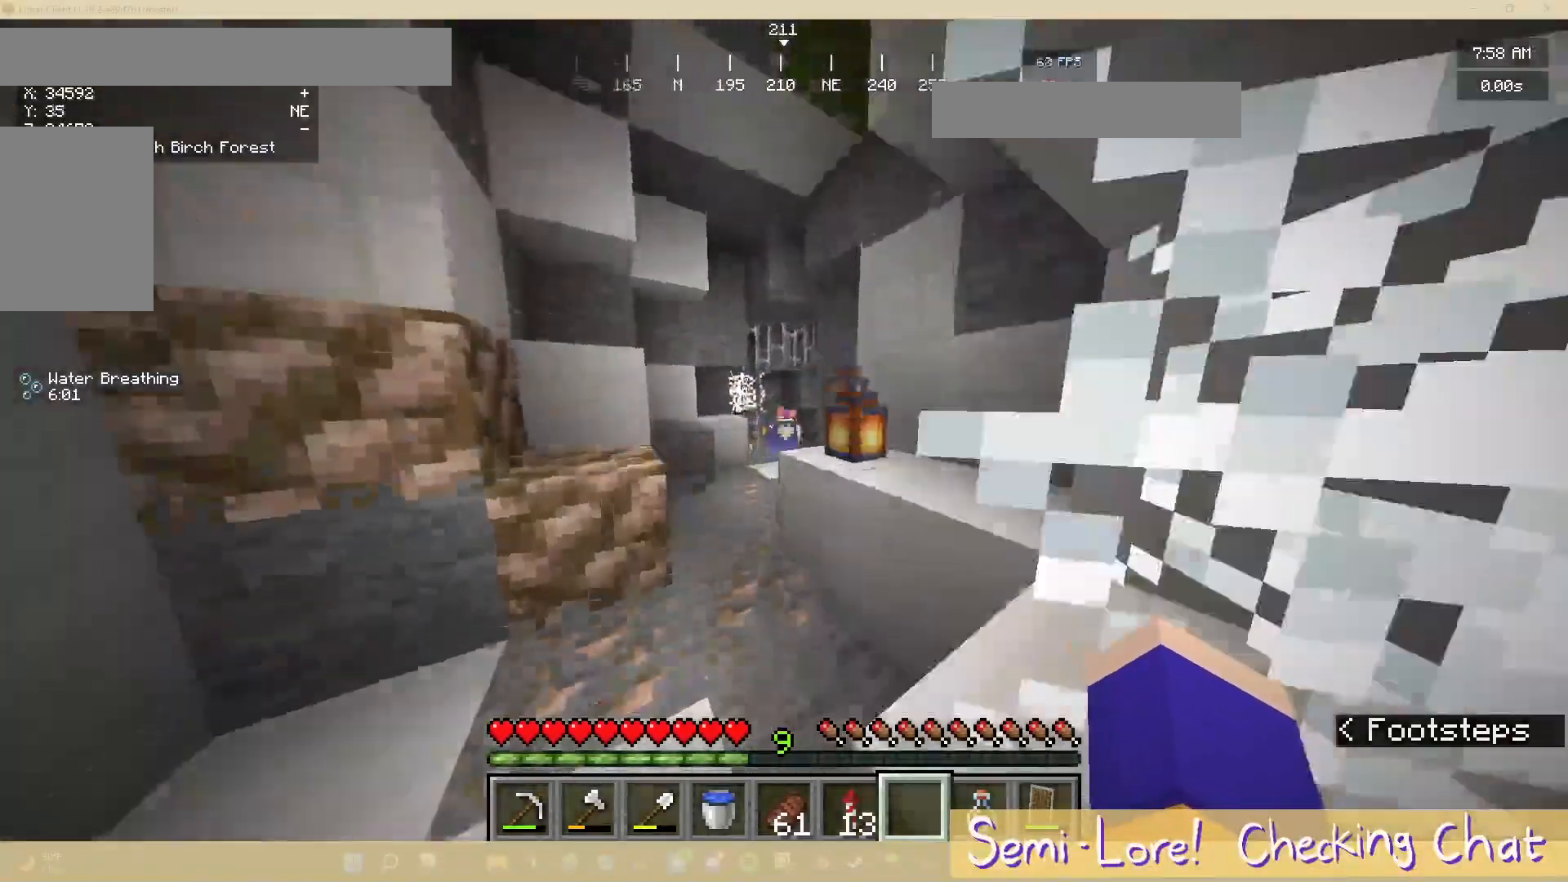
{"keys": ["w"], "mouse": [], "events": [[367, "a", "up"]]}
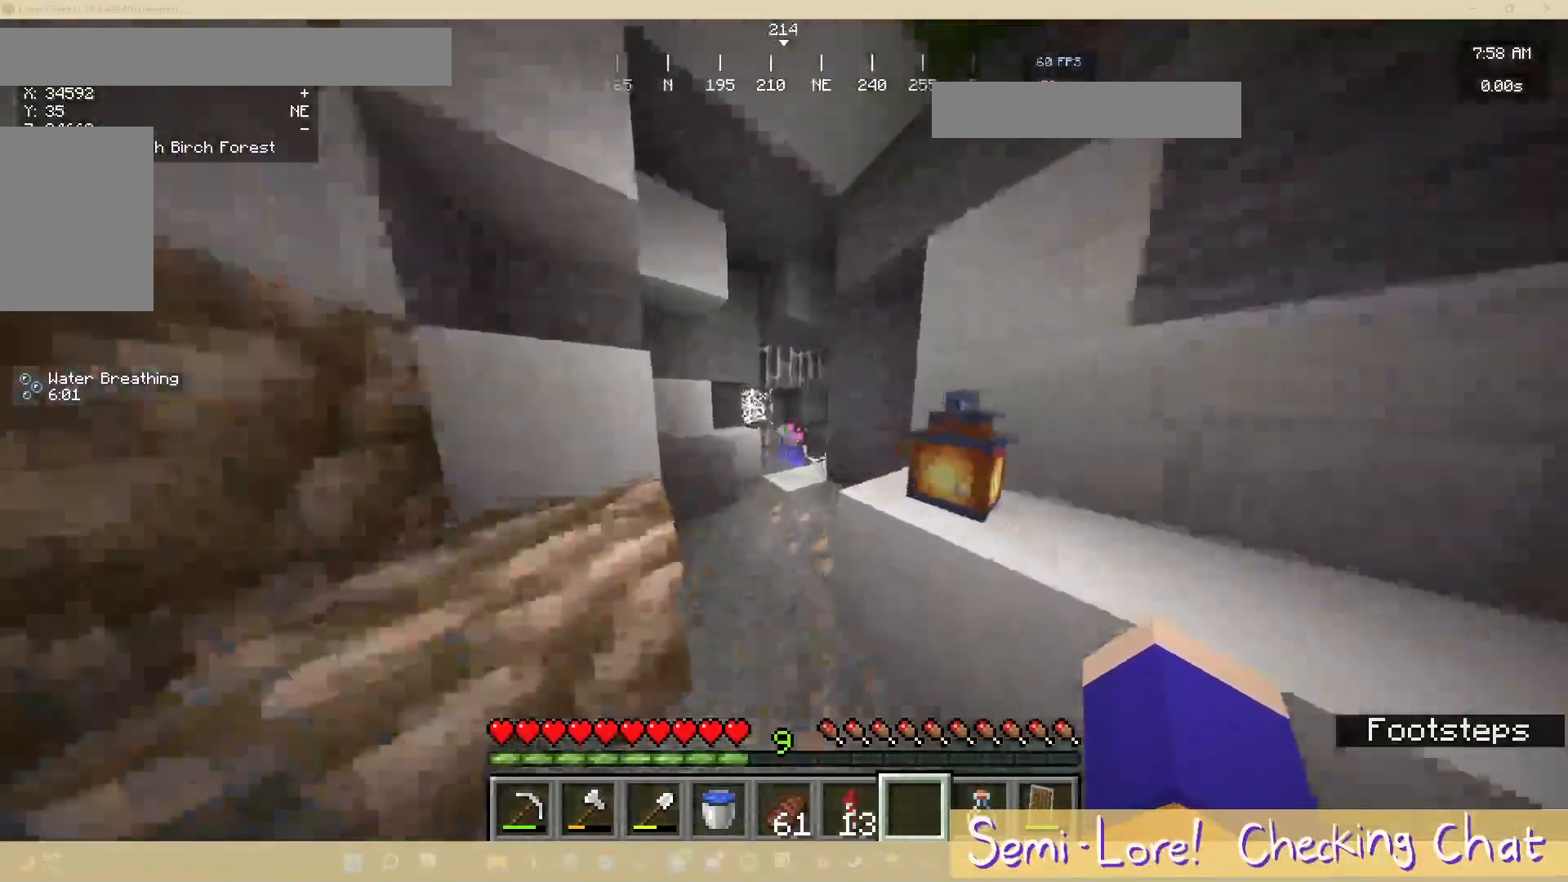
{"keys": ["w"], "mouse": [], "events": []}
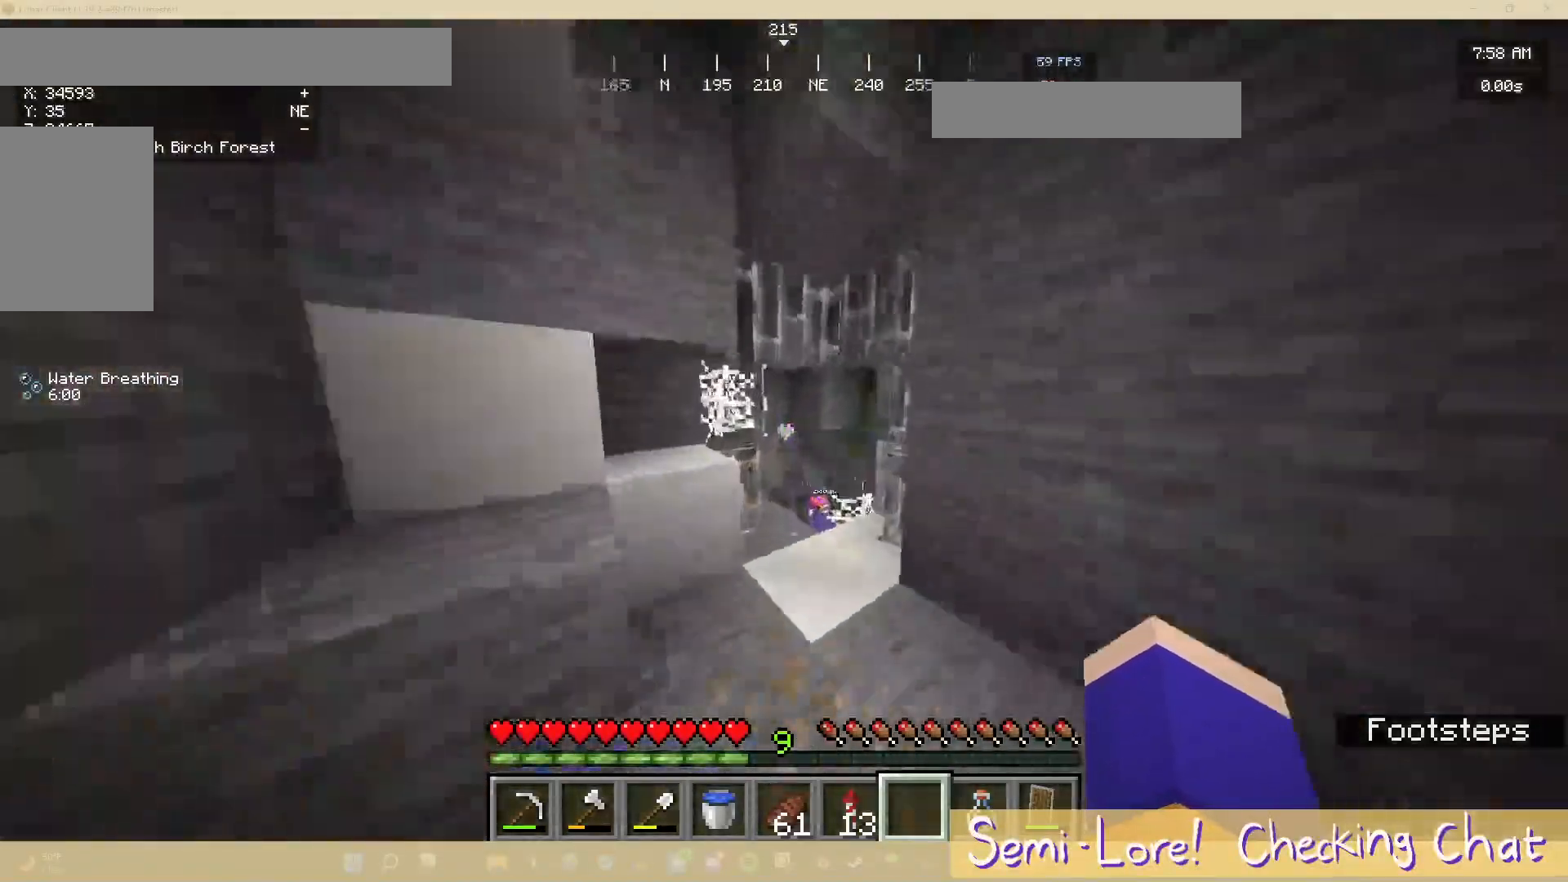
{"keys": ["w"], "mouse": [], "events": []}
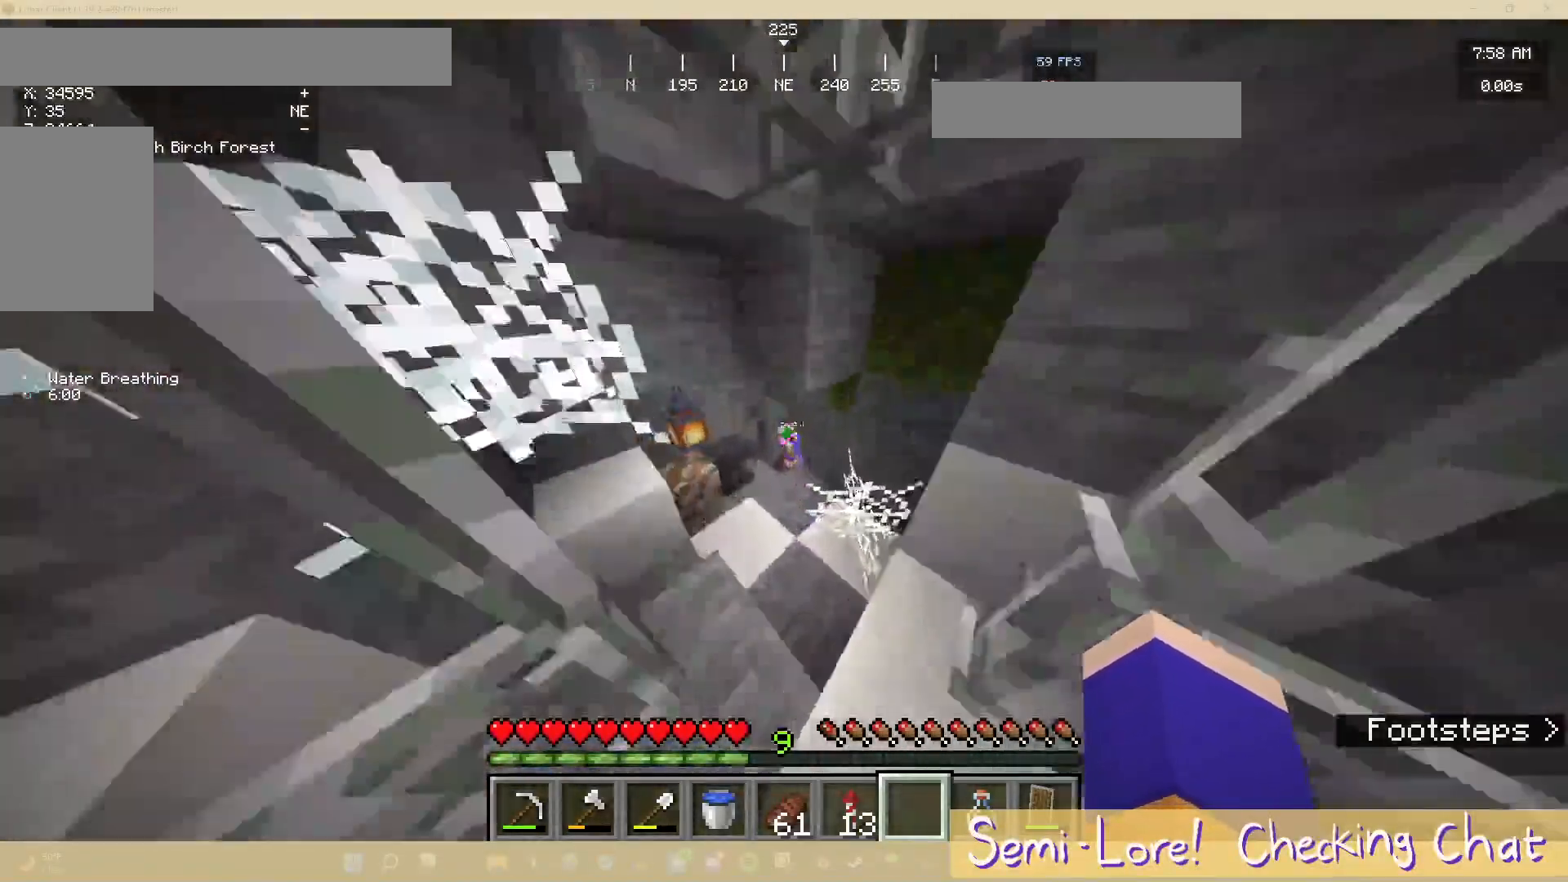
{"keys": ["w"], "mouse": [], "events": [[33, "w", "up"], [450, "w", "down"]]}
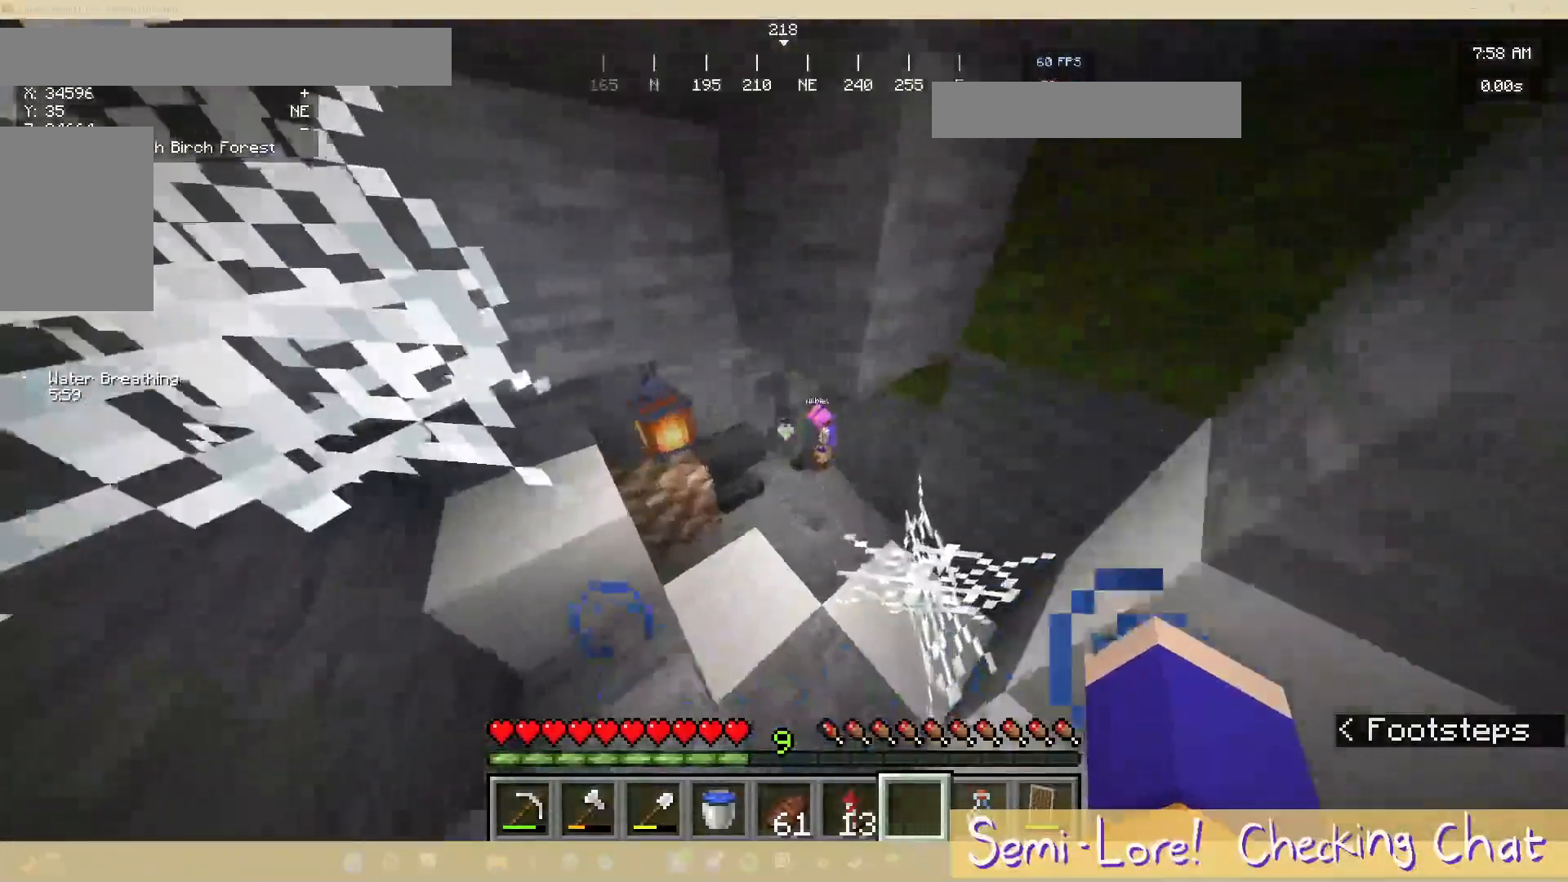
{"keys": [], "mouse": [], "events": [[100, "w", "up"]]}
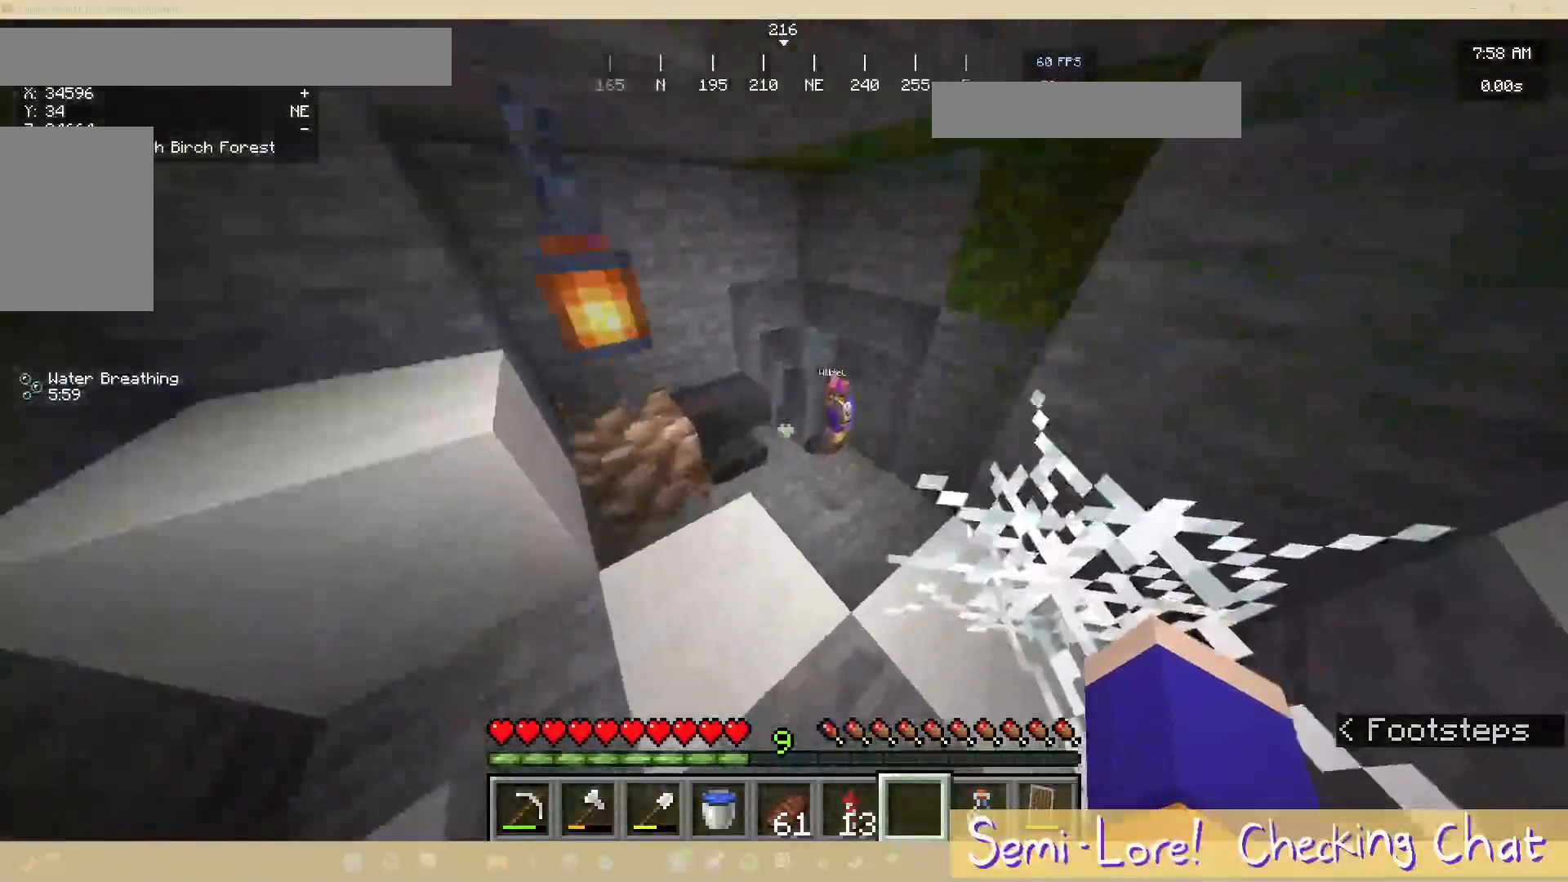
{"keys": ["w"], "mouse": [], "events": [[150, "a", "down"], [233, "w", "down"], [367, "a", "up"]]}
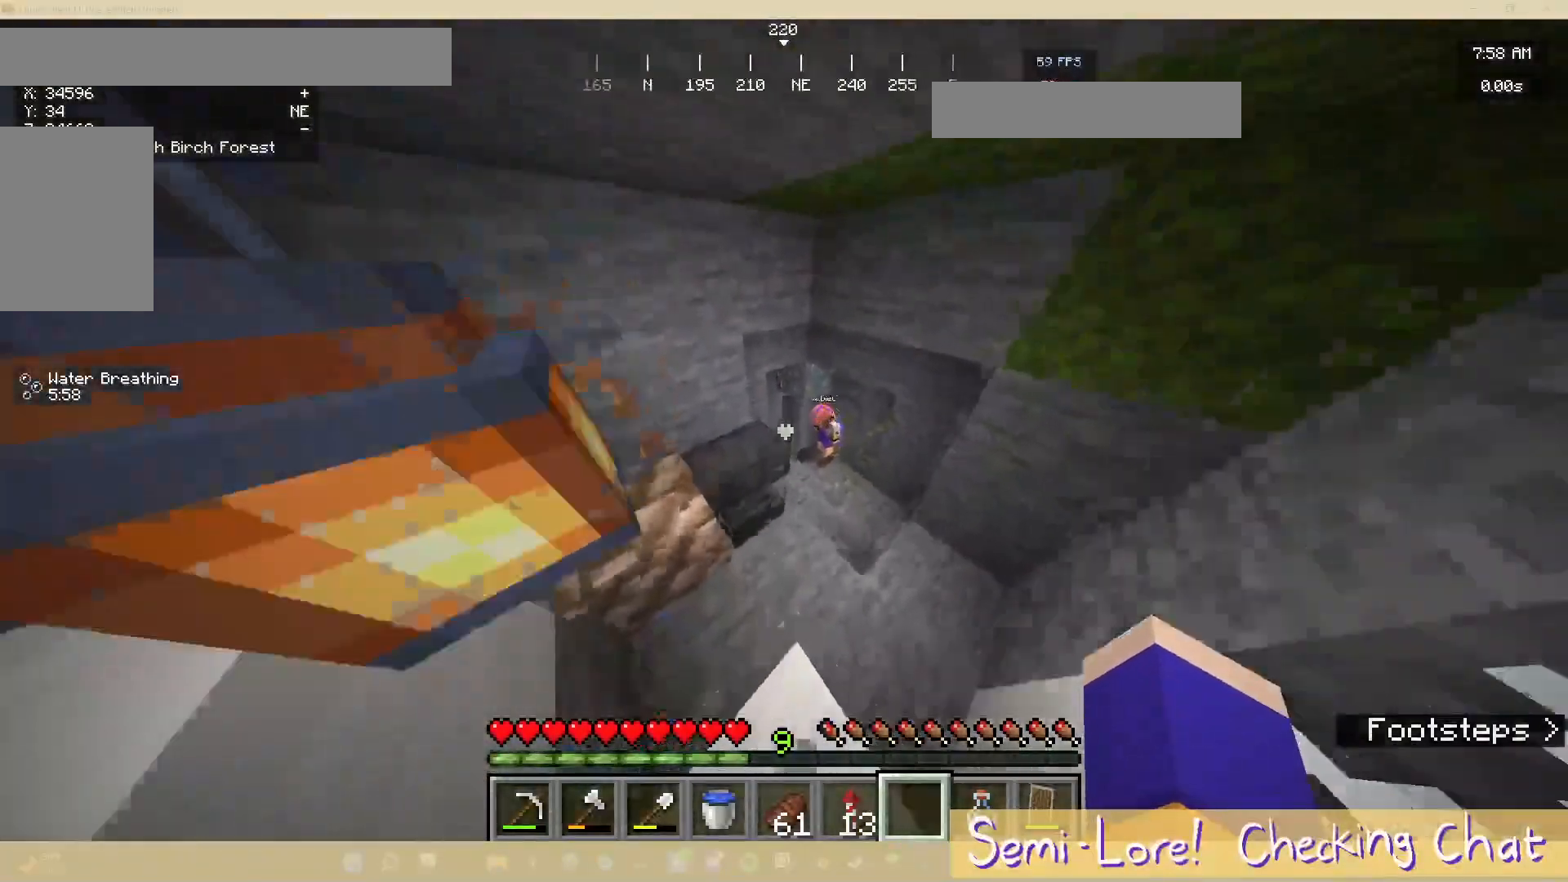
{"keys": [], "mouse": [], "events": [[167, "w", "up"]]}
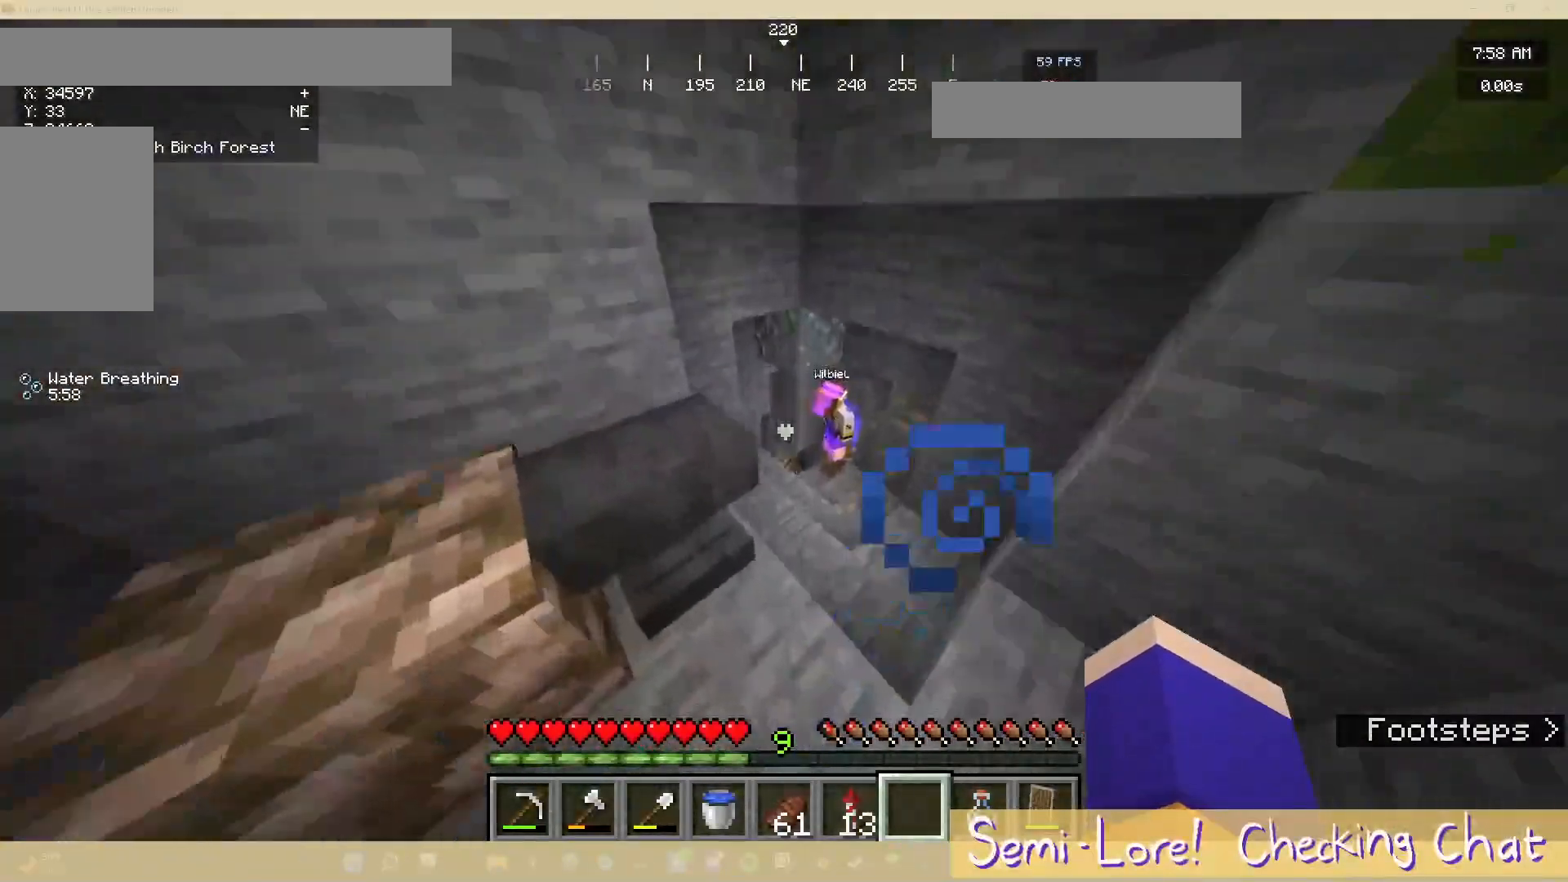
{"keys": ["w"], "mouse": [], "events": [[67, "d", "down"], [67, "w", "down"], [483, "d", "up"]]}
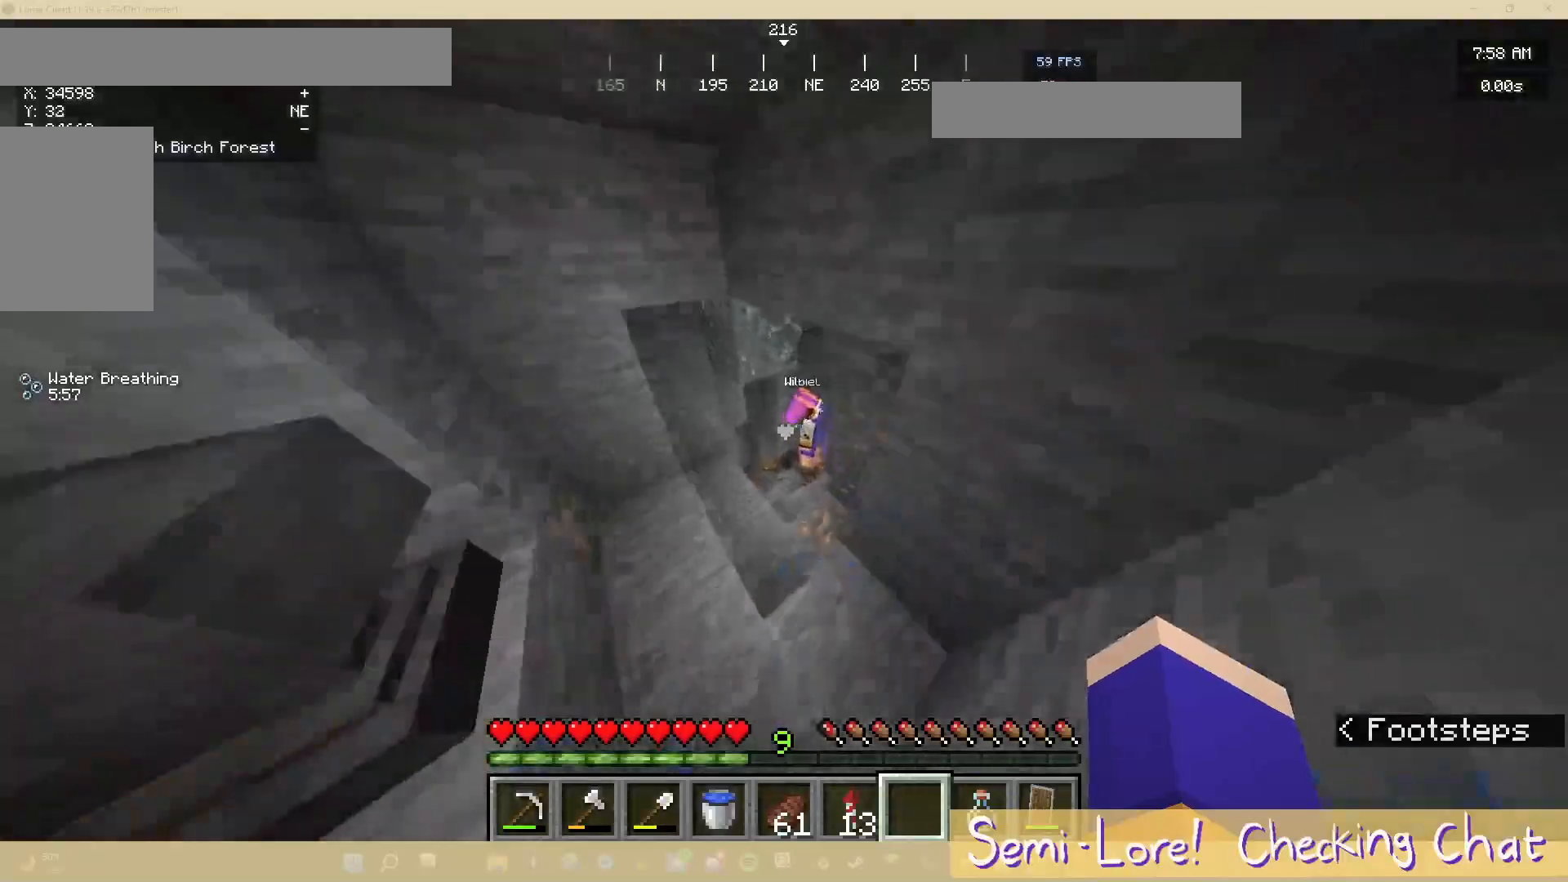
{"keys": ["w"], "mouse": [], "events": []}
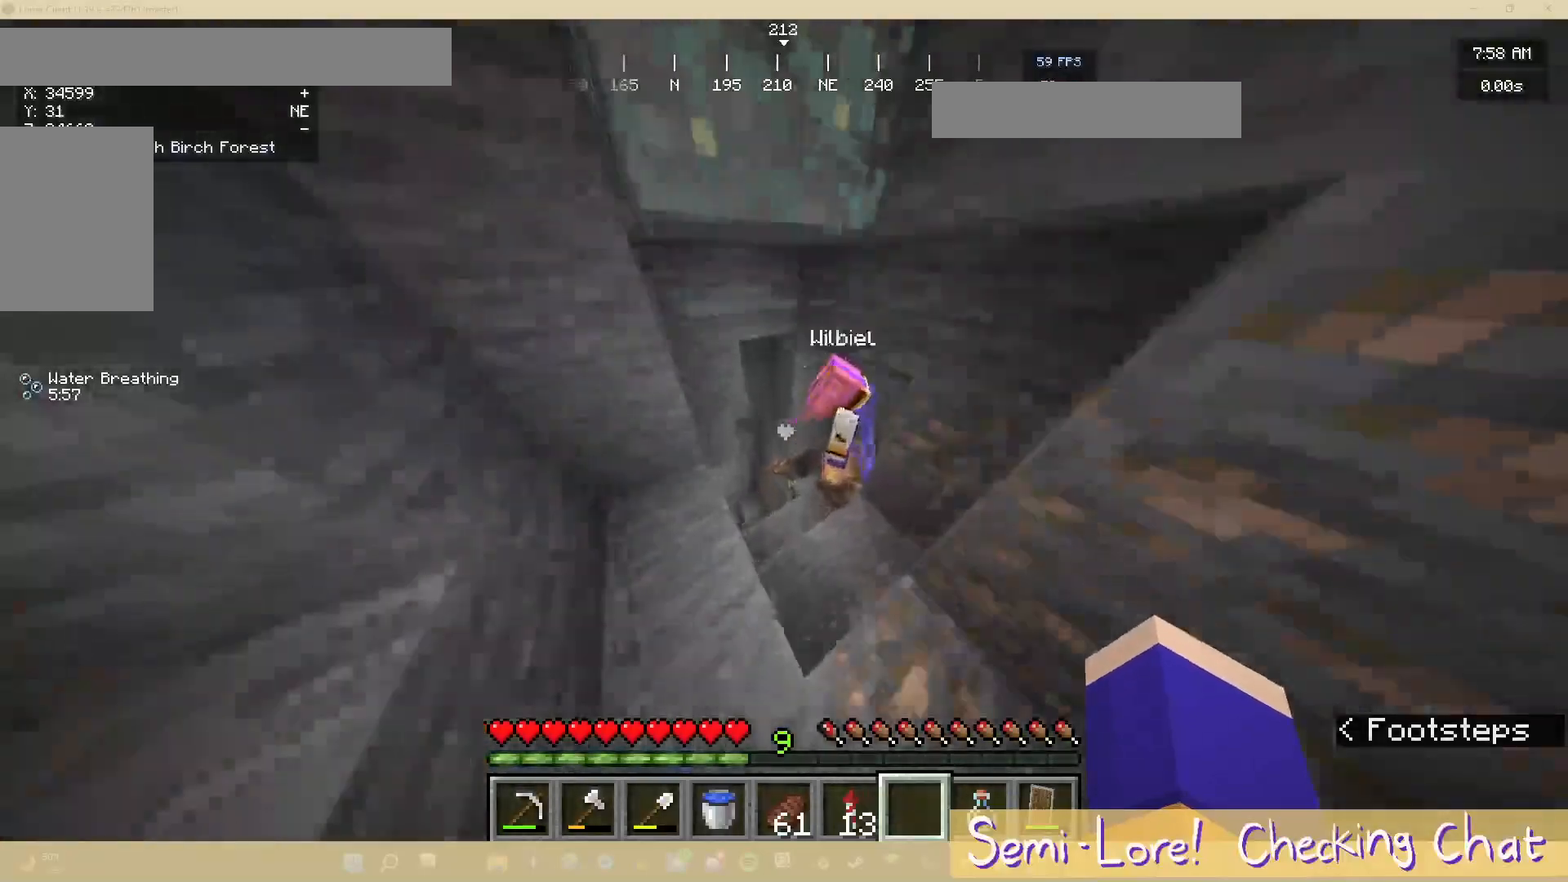
{"keys": ["w"], "mouse": [], "events": [[133, "w", "up"], [450, "w", "down"]]}
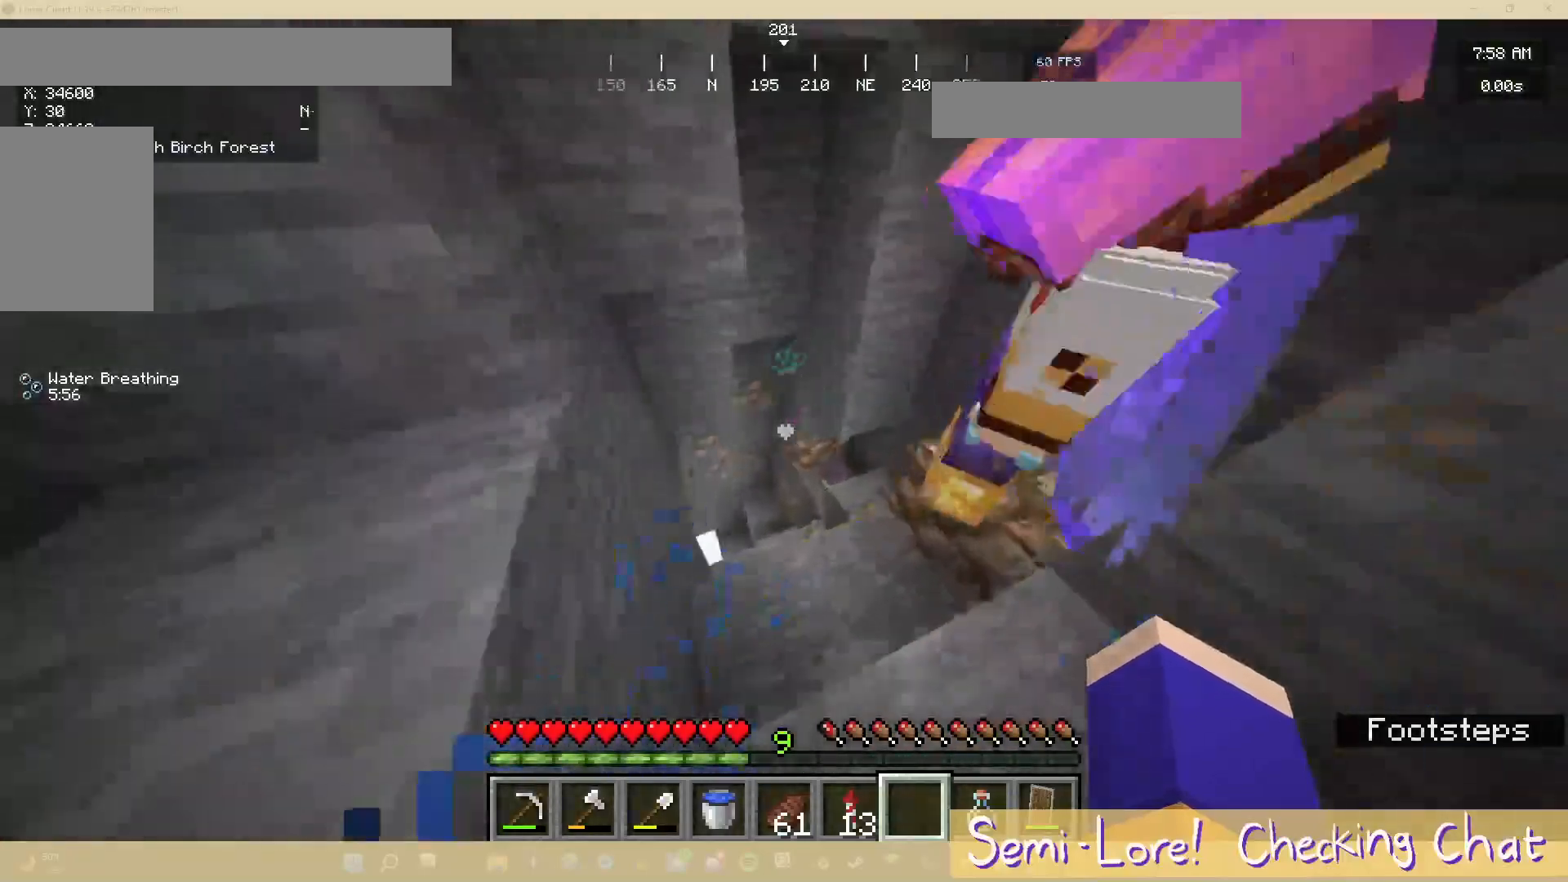
{"keys": [], "mouse": [], "events": [[250, "w", "up"]]}
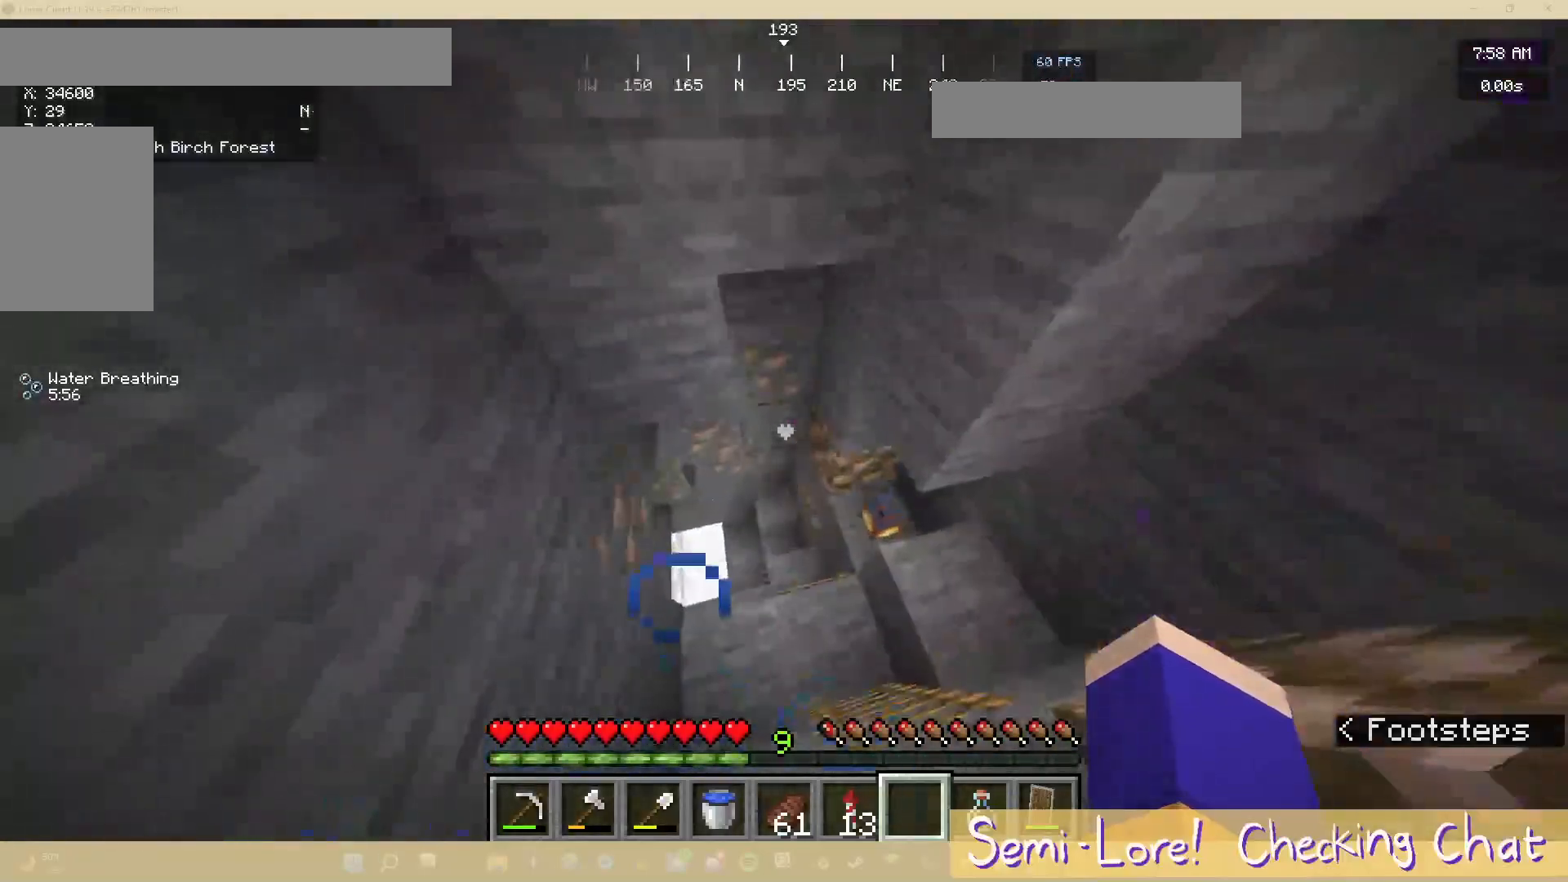
{"keys": [], "mouse": [], "events": []}
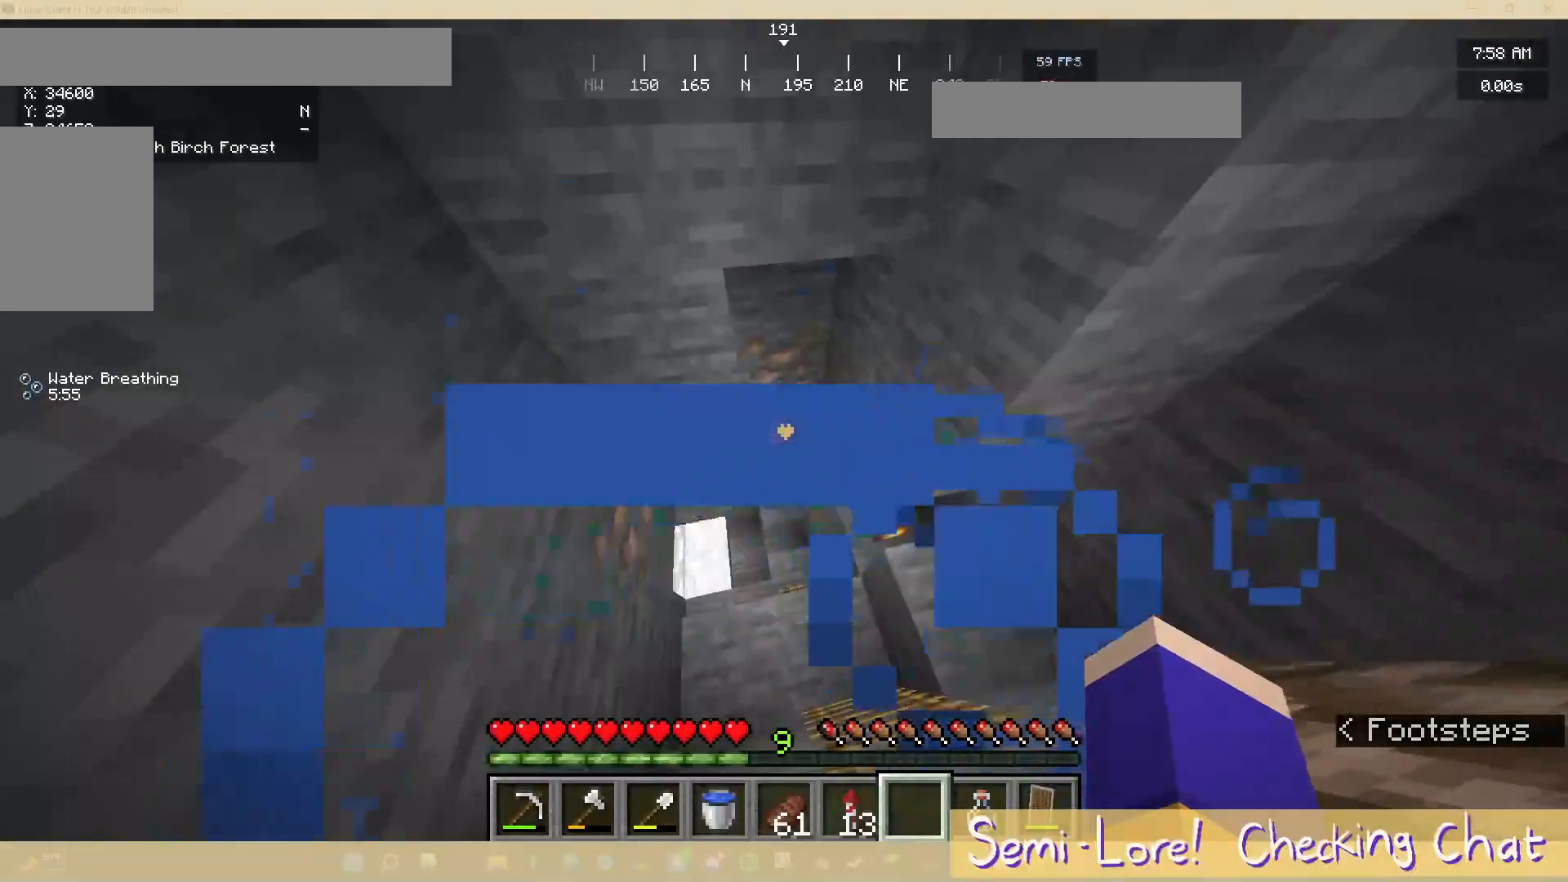
{"keys": [], "mouse": [], "events": []}
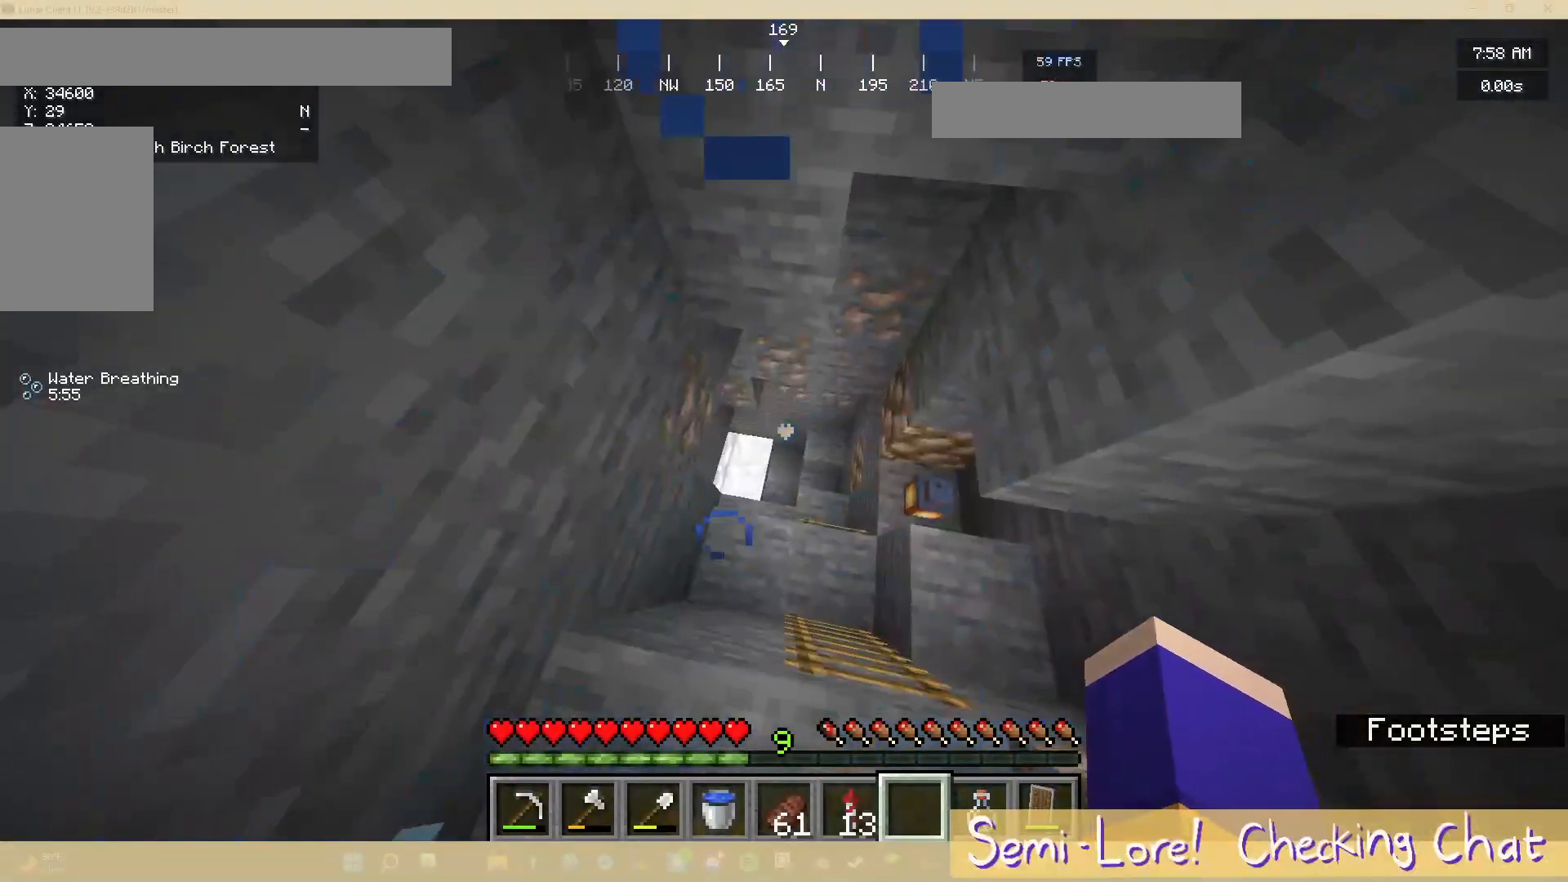
{"keys": [], "mouse": [], "events": []}
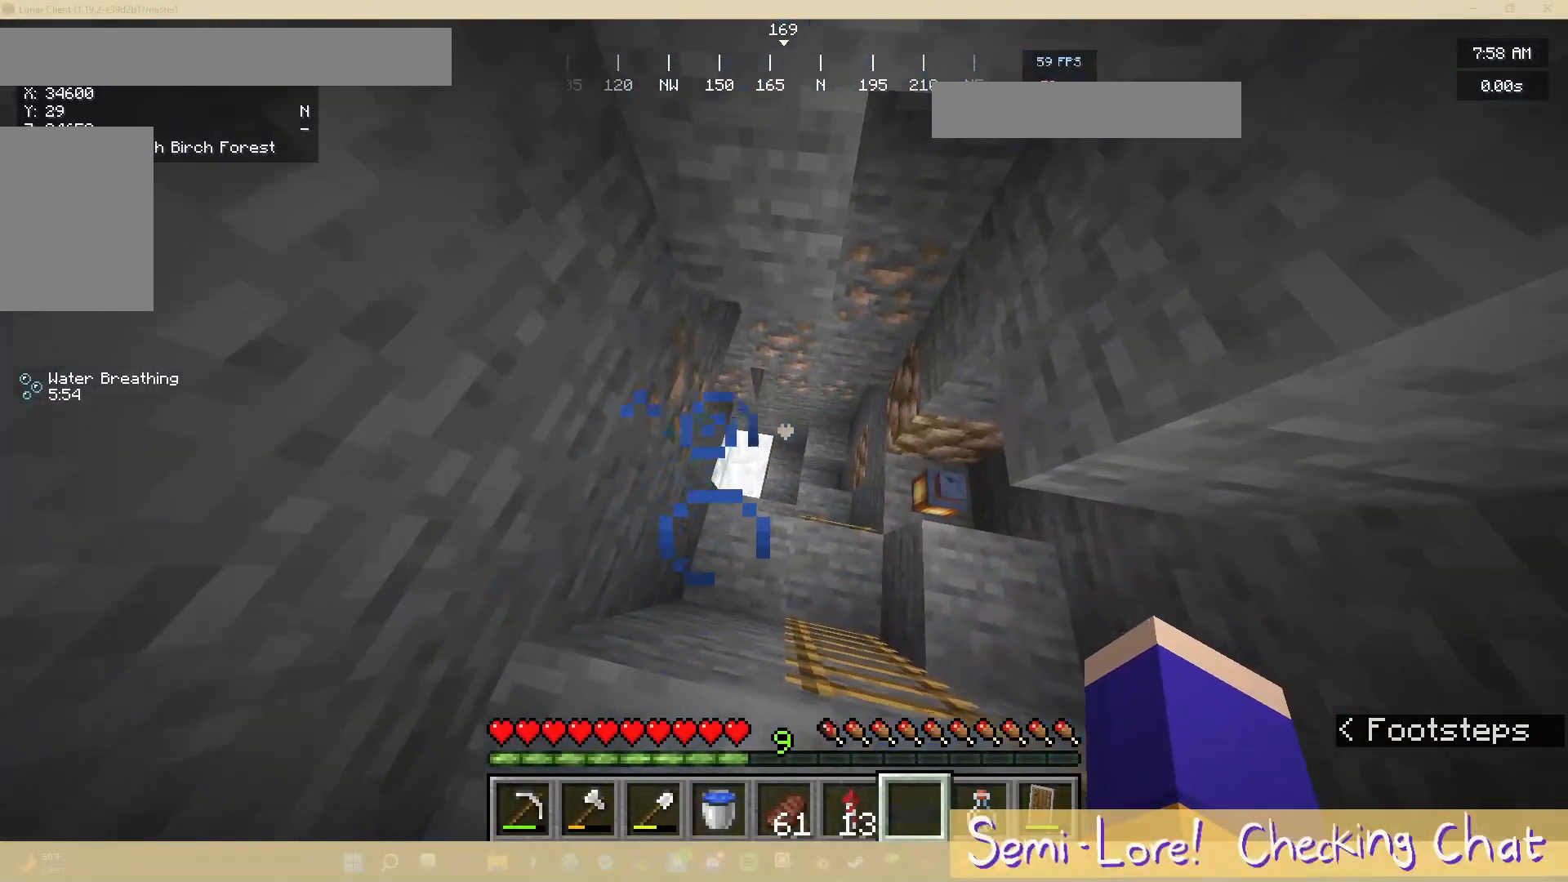
{"keys": ["d", "w"], "mouse": [], "events": [[100, "a", "down"], [133, "w", "down"], [300, "a", "up"], [400, "d", "down"]]}